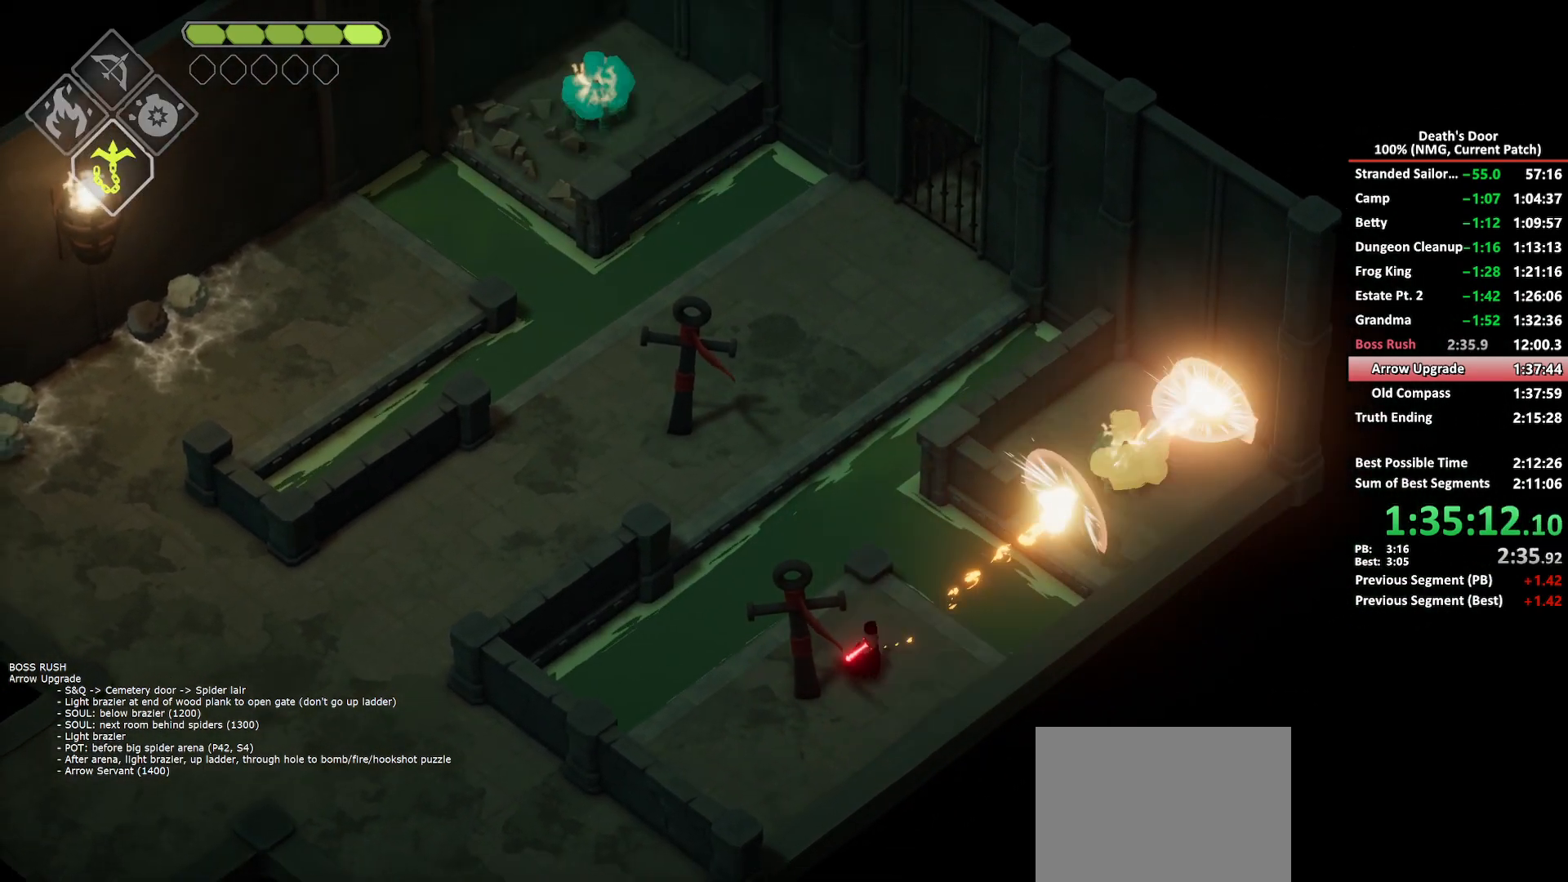
Gameplay with a controller (Xbox layout); each line is a JSON object with the inputs held at the frame after it. "button_events" lists button changes between this image and that frame as [ms after this image, input, new state], when the widget could be followed in between (sticks are given only as held states). This document gives stick clicks only as held states, not as events.
{"buttons": [], "left_stick": "up", "right_stick": "center", "button_events": [[100, "L2", "down"], [150, "B", "down"], [233, "B", "up"], [300, "L2", "up"]]}
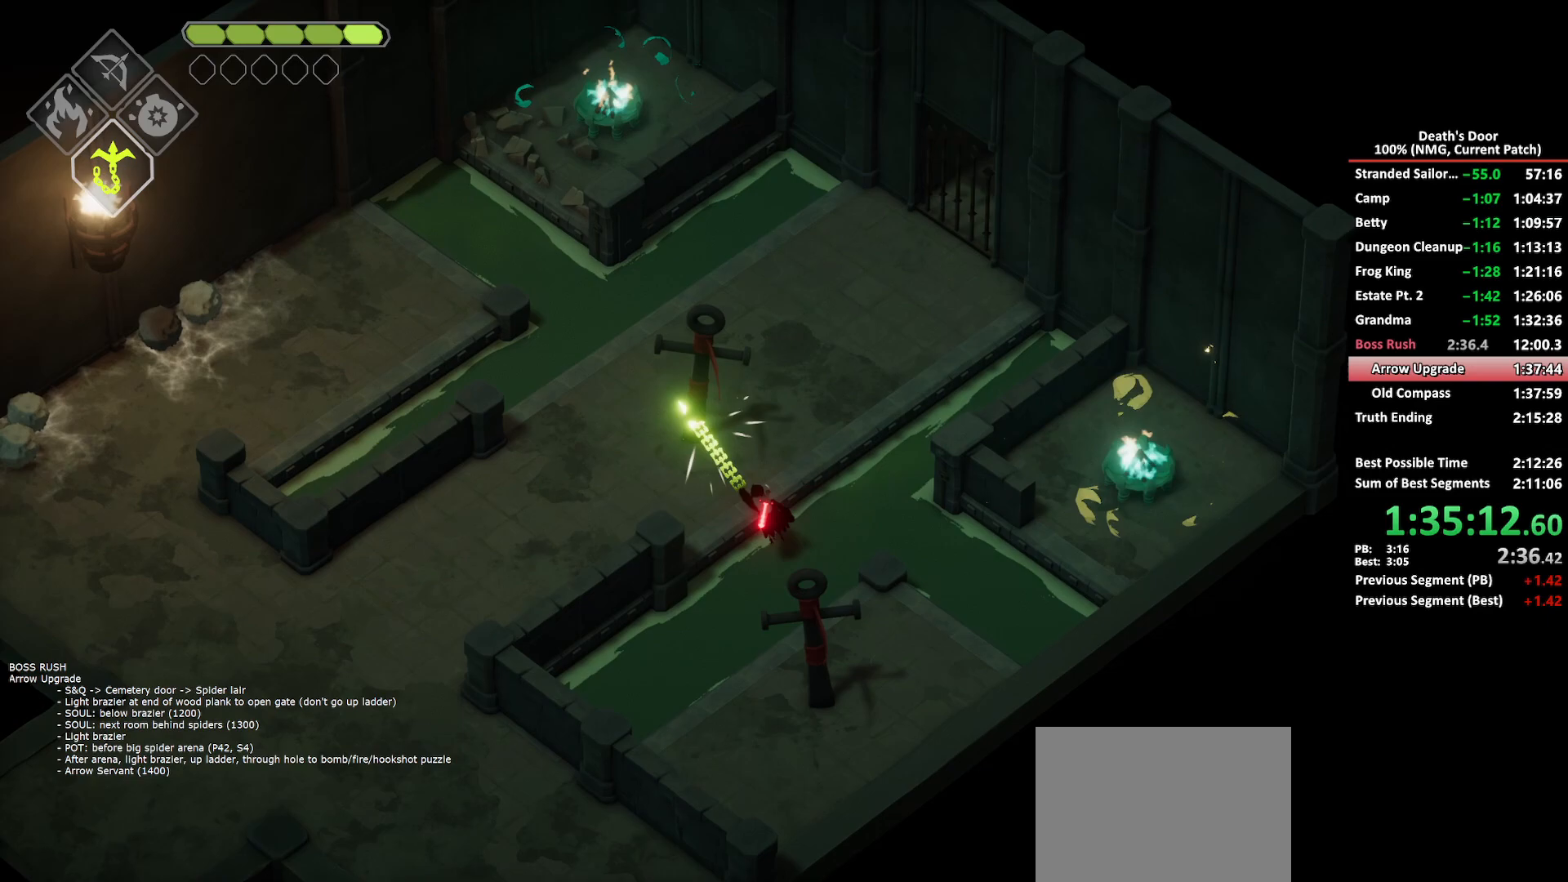
{"buttons": [], "left_stick": "up-right", "right_stick": "center", "button_events": [[267, "A", "down"], [350, "A", "up"], [417, "A", "down"], [500, "A", "up"]]}
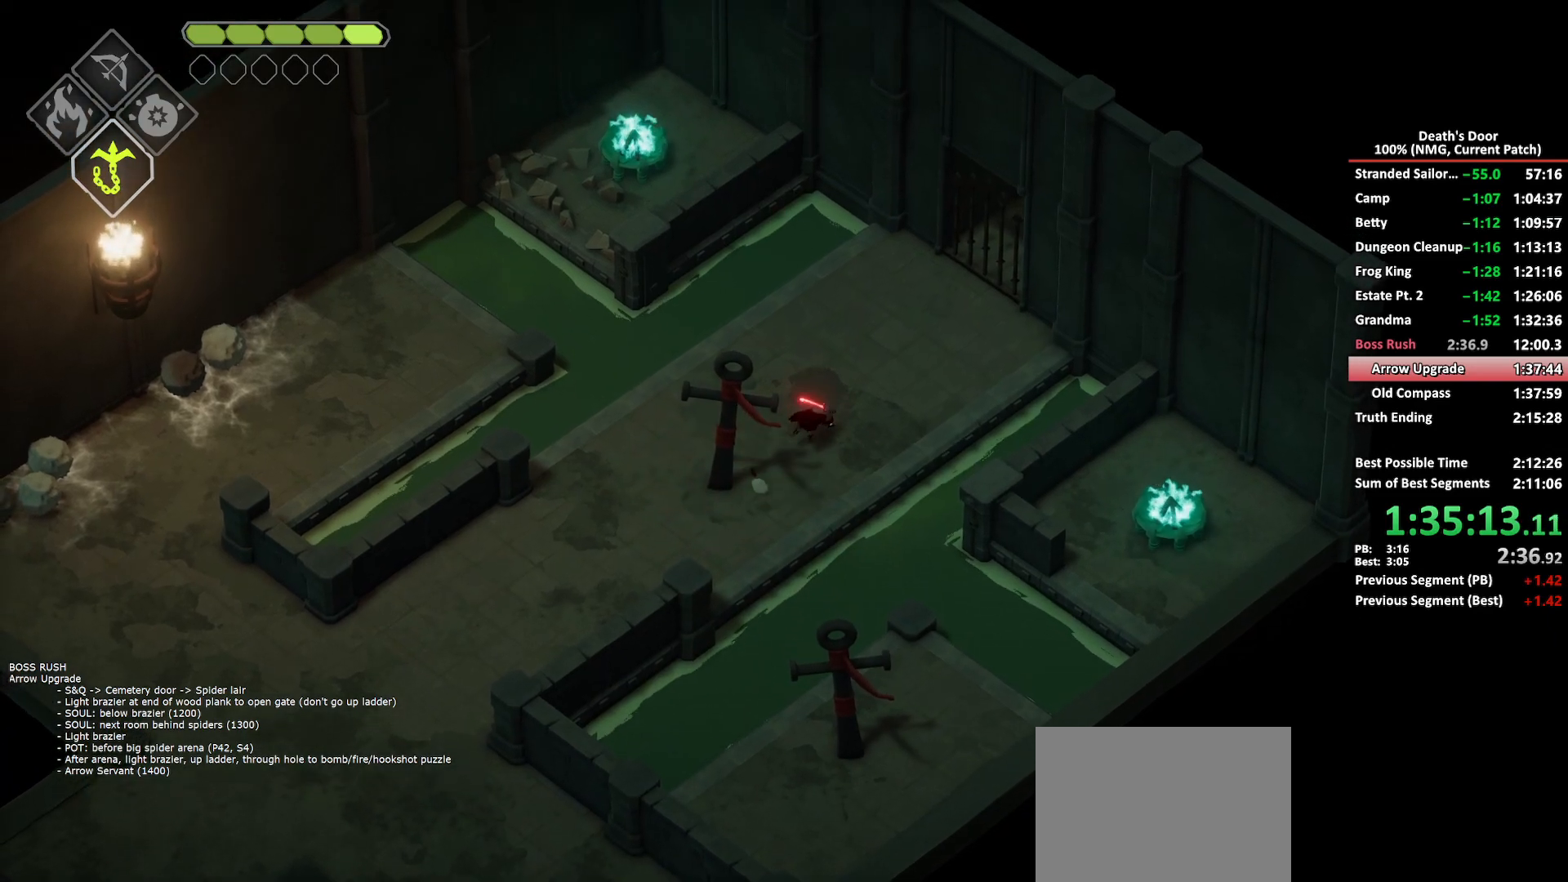
{"buttons": [], "left_stick": "up-right", "right_stick": "center", "button_events": [[67, "A", "down"], [150, "A", "up"], [200, "A", "down"], [300, "A", "up"]]}
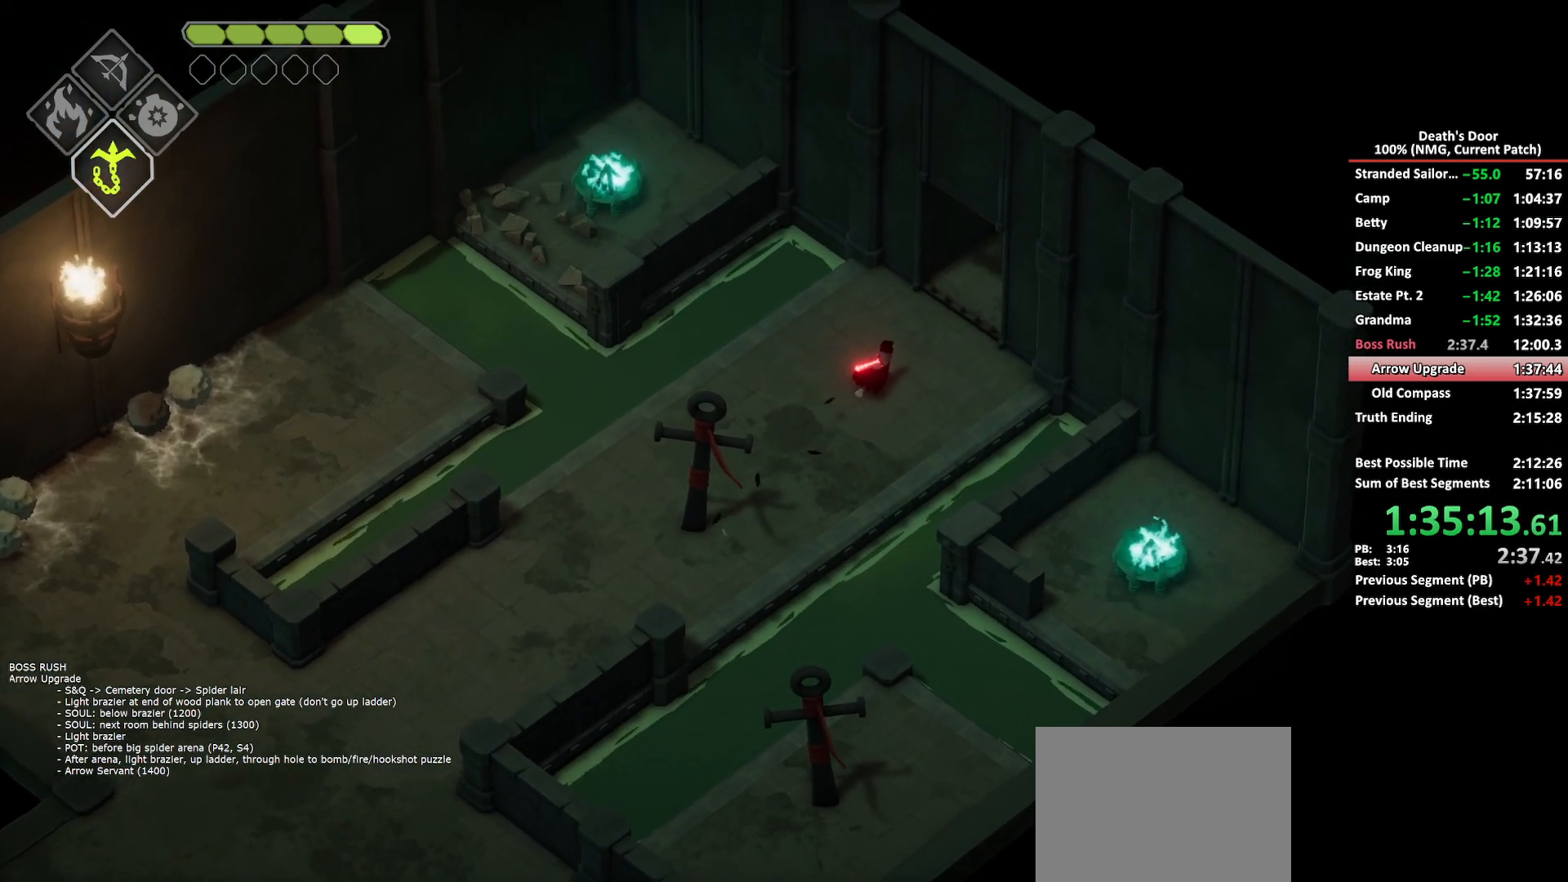
{"buttons": ["A"], "left_stick": "up-right", "right_stick": "center", "button_events": [[83, "A", "down"], [167, "A", "up"], [233, "A", "down"], [317, "A", "up"], [383, "A", "down"]]}
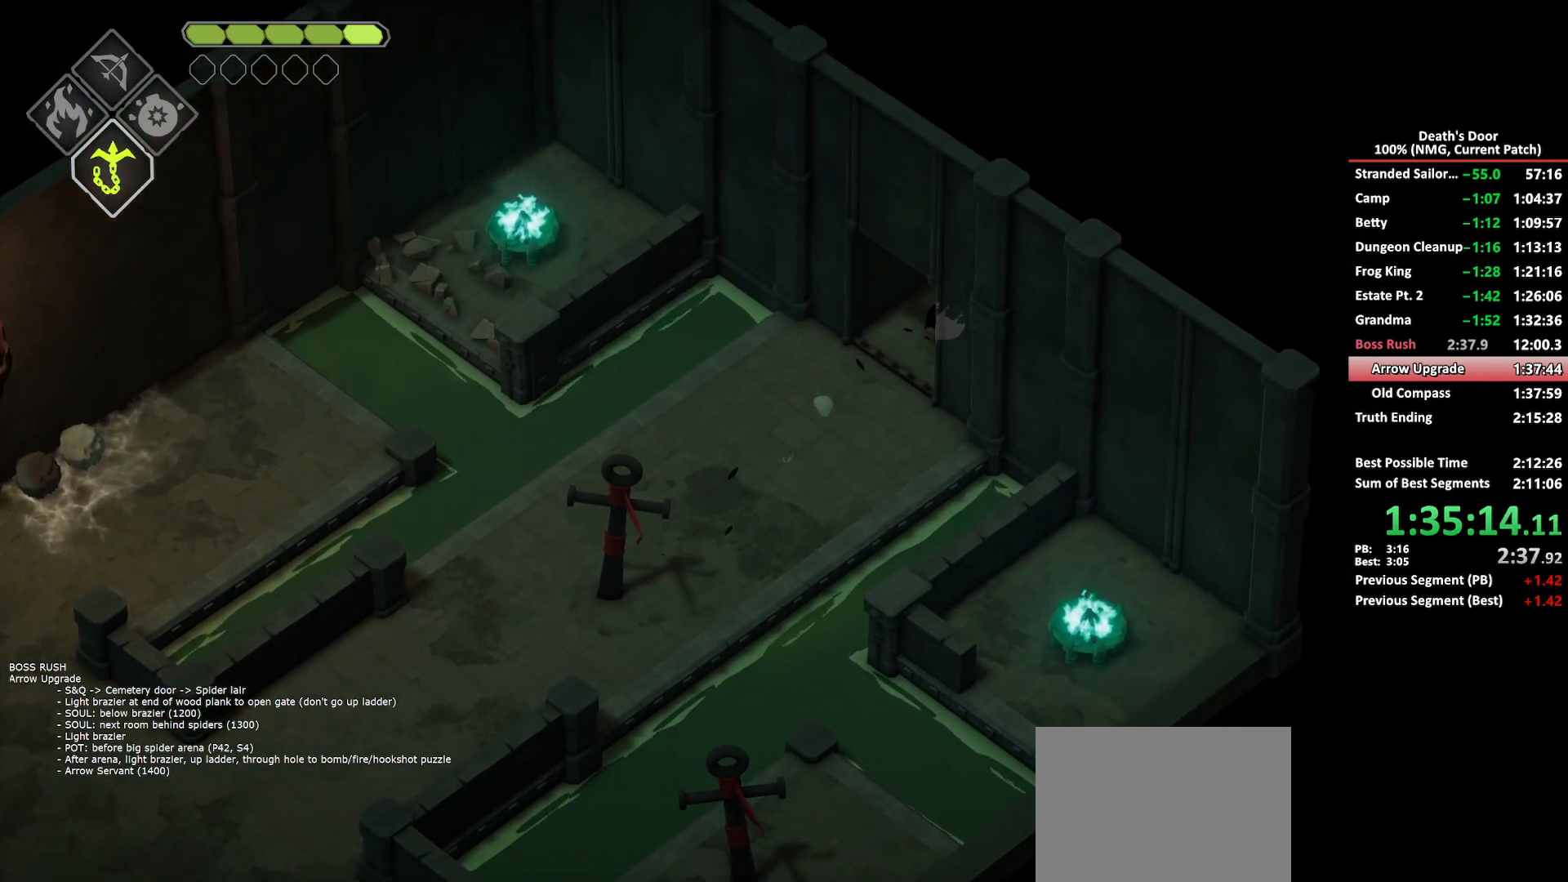
{"buttons": [], "left_stick": "up-right", "right_stick": "center", "button_events": [[117, "A", "up"], [383, "A", "down"], [467, "A", "up"]]}
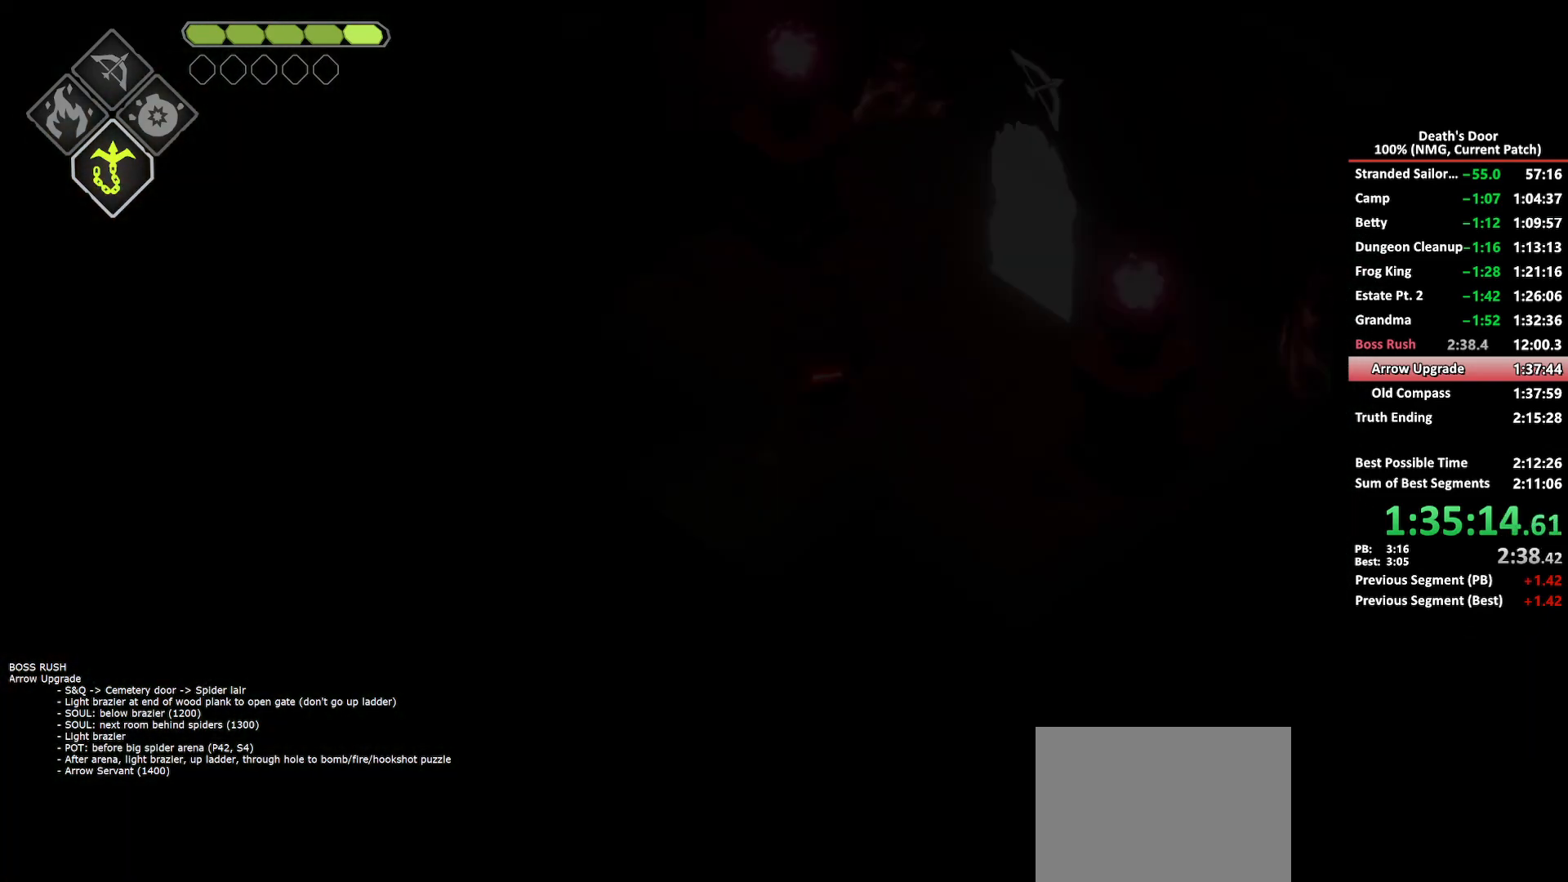
{"buttons": ["Y"], "left_stick": "center", "right_stick": "center", "button_events": [[50, "A", "down"], [117, "A", "up"], [200, "A", "down"], [267, "A", "up"], [450, "Y", "down"]]}
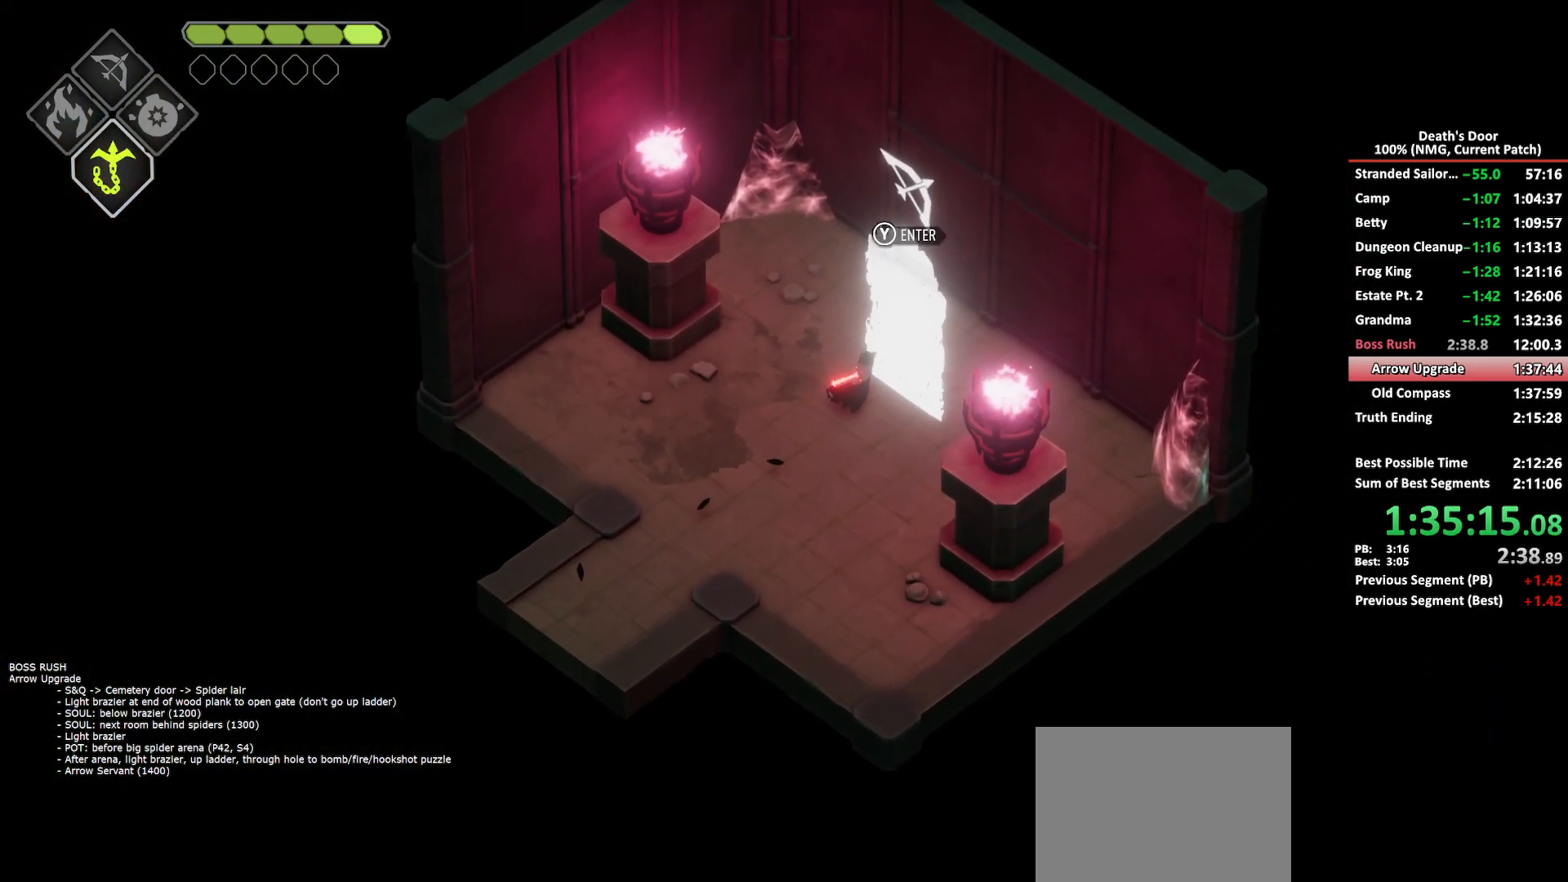
{"buttons": [], "left_stick": "center", "right_stick": "center", "button_events": [[33, "Y", "up"], [100, "Y", "down"], [183, "Y", "up"]]}
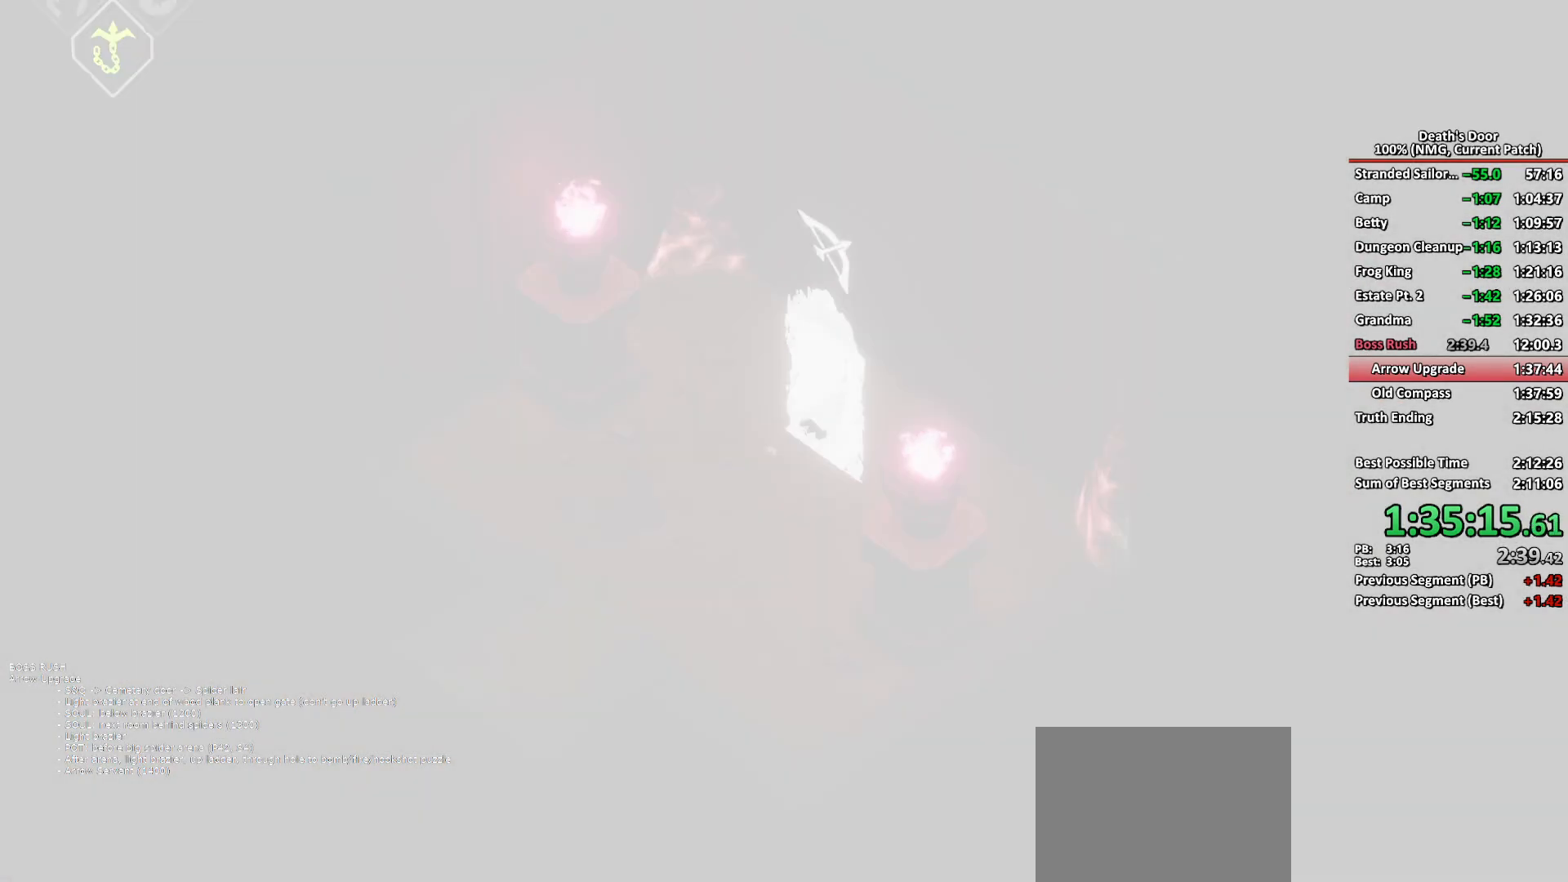
{"buttons": [], "left_stick": "center", "right_stick": "center", "button_events": []}
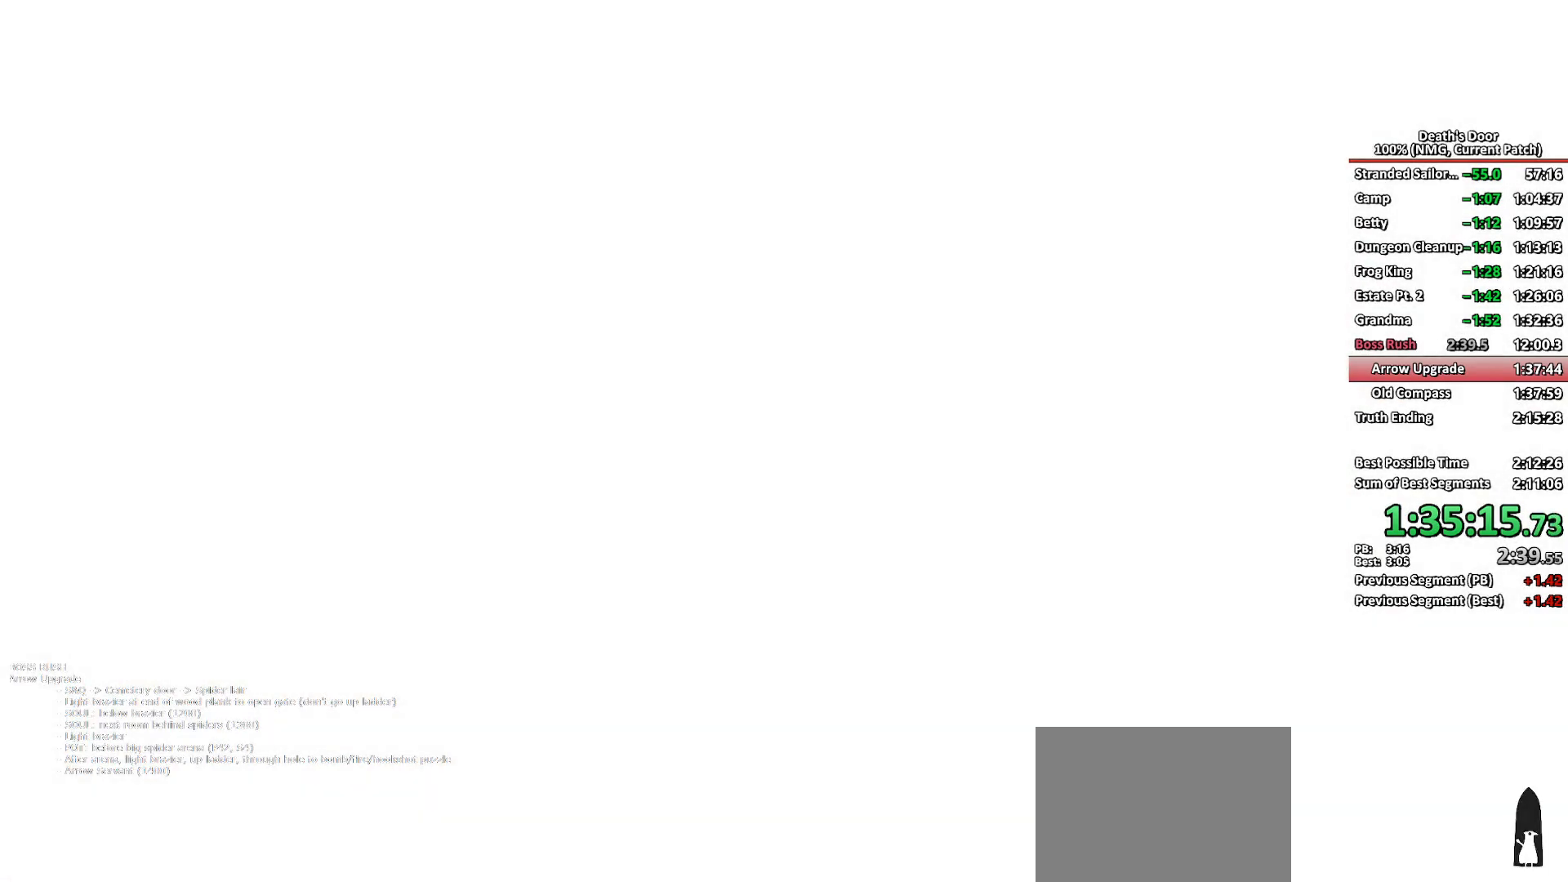
{"buttons": [], "left_stick": "center", "right_stick": "center", "button_events": []}
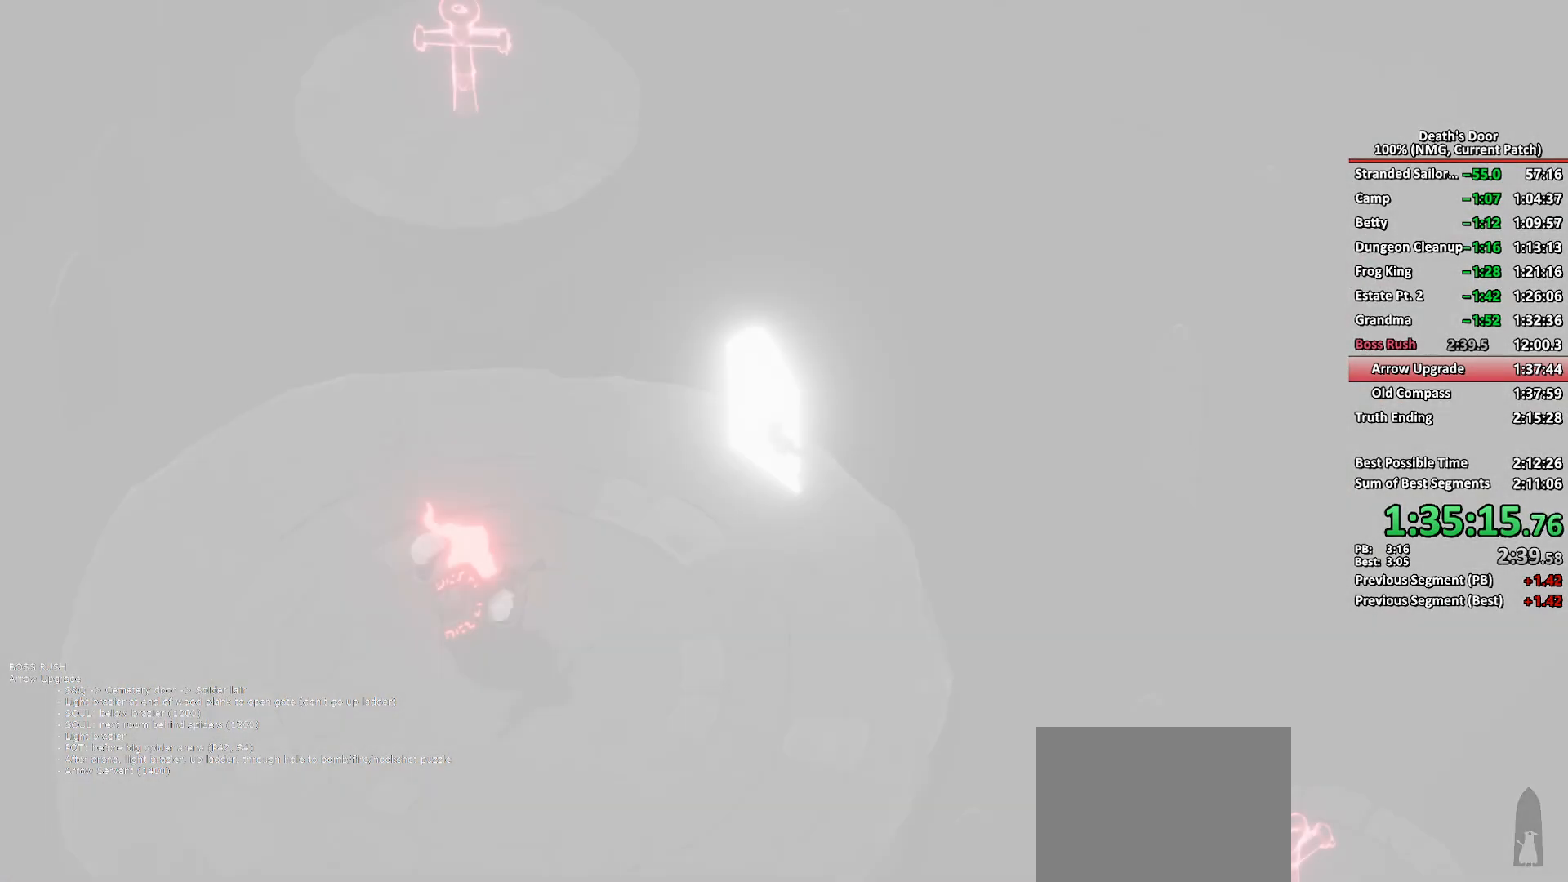
{"buttons": [], "left_stick": "center", "right_stick": "center", "button_events": []}
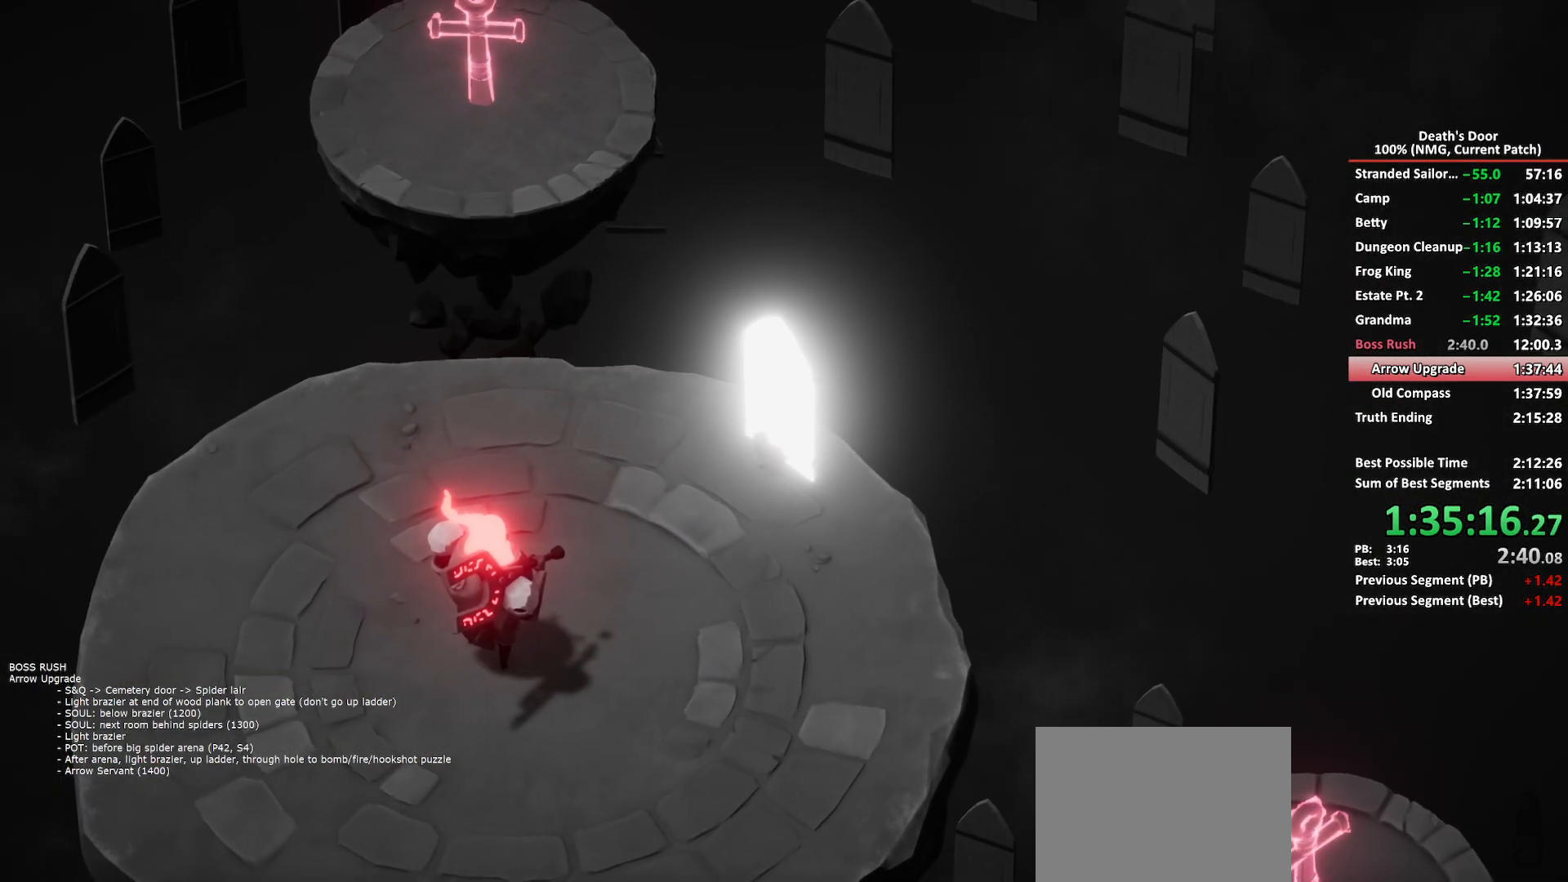
{"buttons": [], "left_stick": "down-left", "right_stick": "center", "button_events": [[350, "A", "down"], [483, "A", "up"]]}
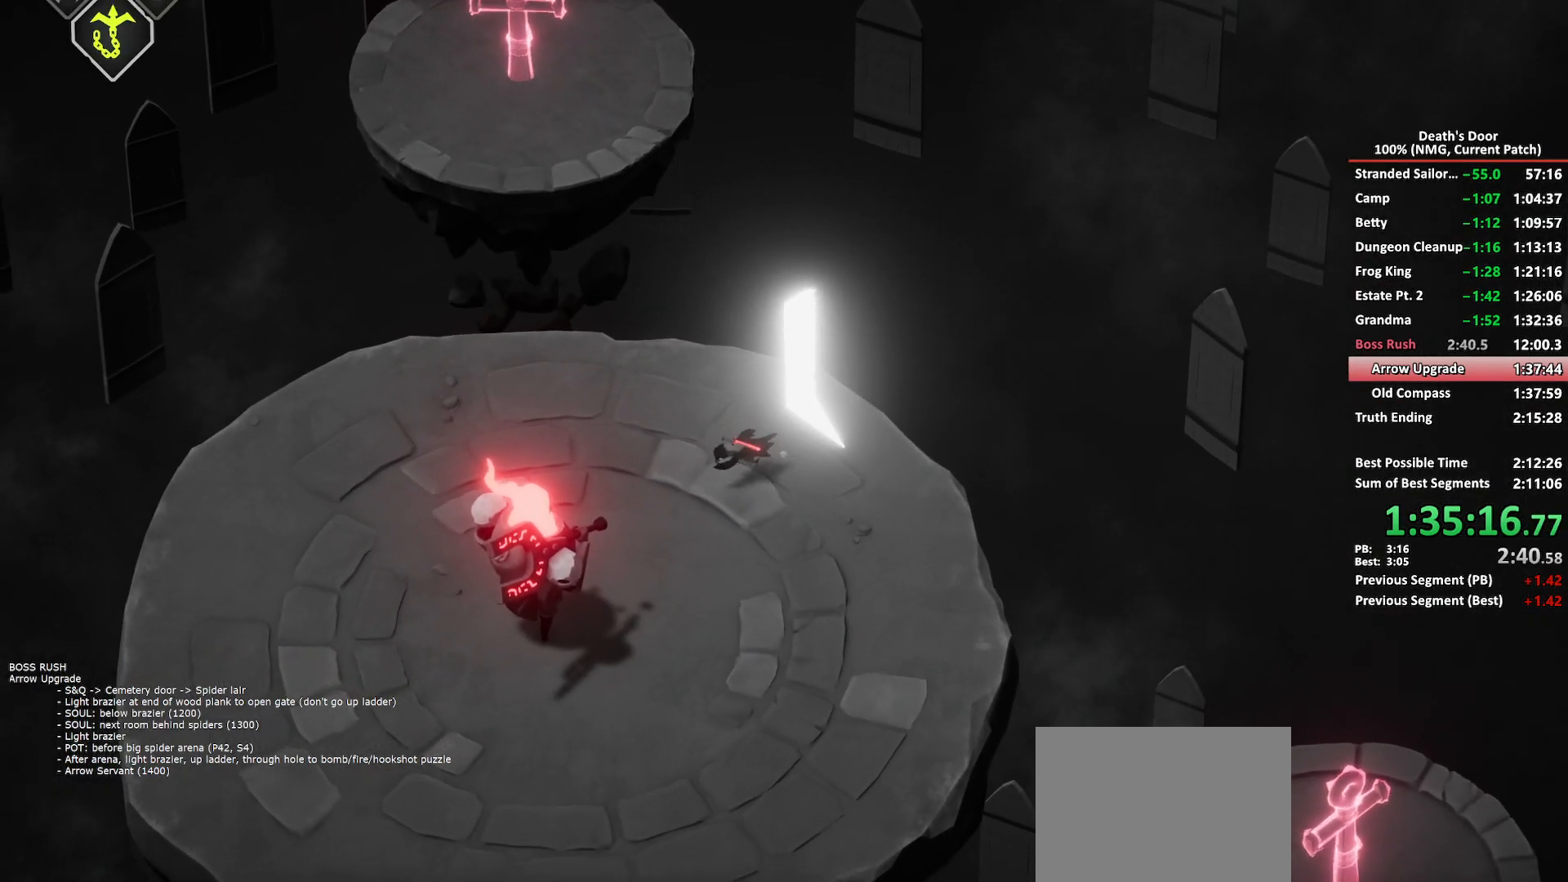
{"buttons": ["X"], "left_stick": "left", "right_stick": "center", "button_events": [[183, "R2", "down"], [300, "R2", "up"], [433, "X", "down"]]}
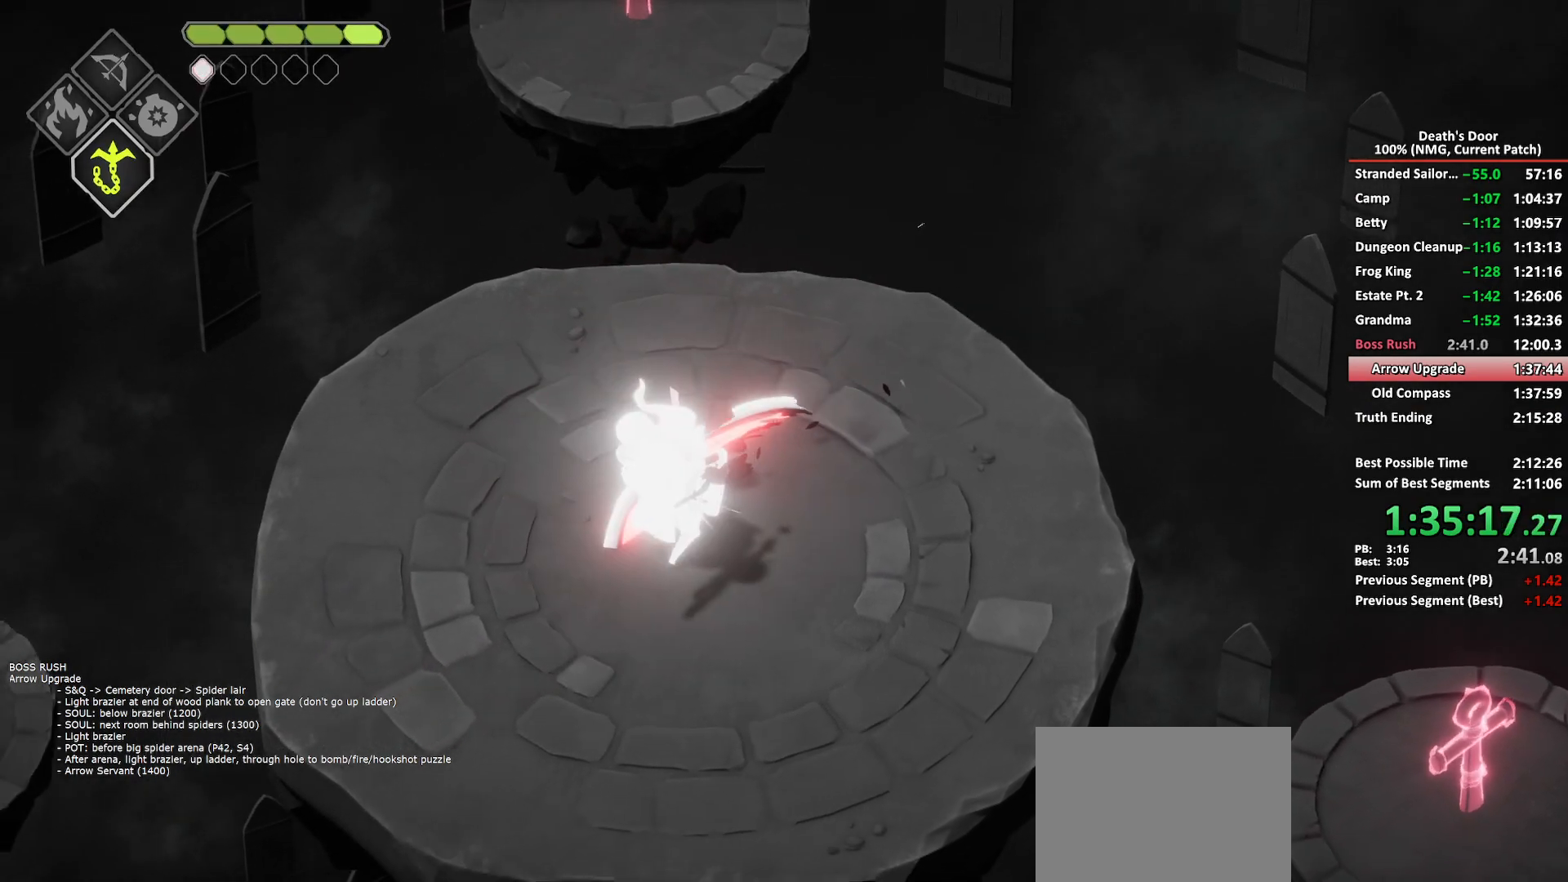
{"buttons": [], "left_stick": "left", "right_stick": "center", "button_events": [[17, "X", "up"], [100, "X", "down"], [183, "X", "up"], [233, "X", "down"], [333, "X", "up"], [383, "X", "down"], [483, "X", "up"]]}
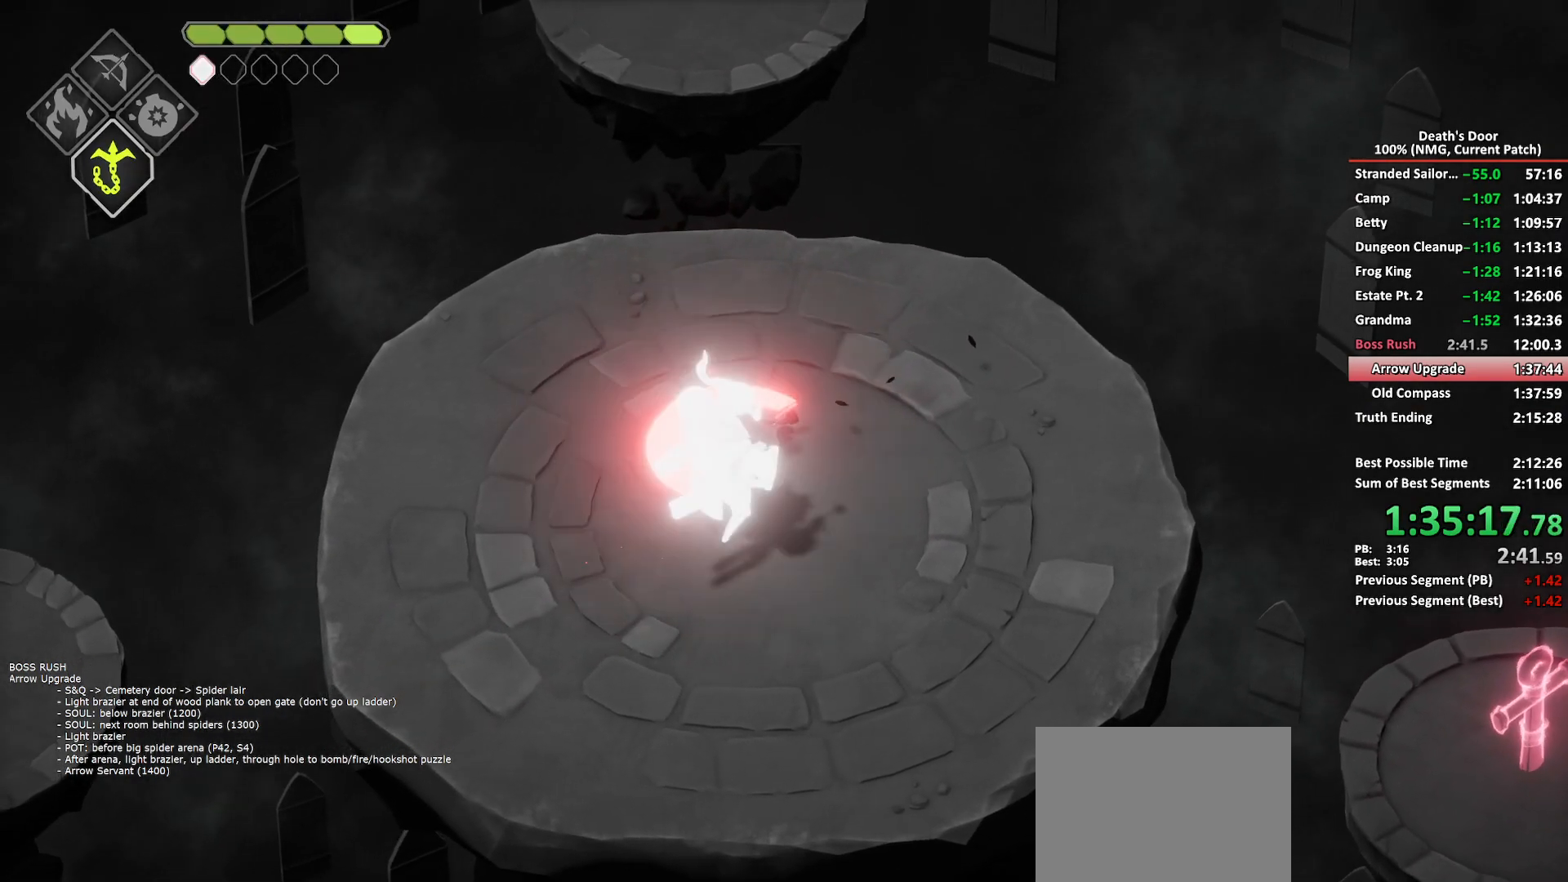
{"buttons": ["R2"], "left_stick": "down-left", "right_stick": "center", "button_events": [[50, "X", "down"], [117, "X", "up"], [167, "X", "down"], [283, "X", "up"], [467, "R2", "down"]]}
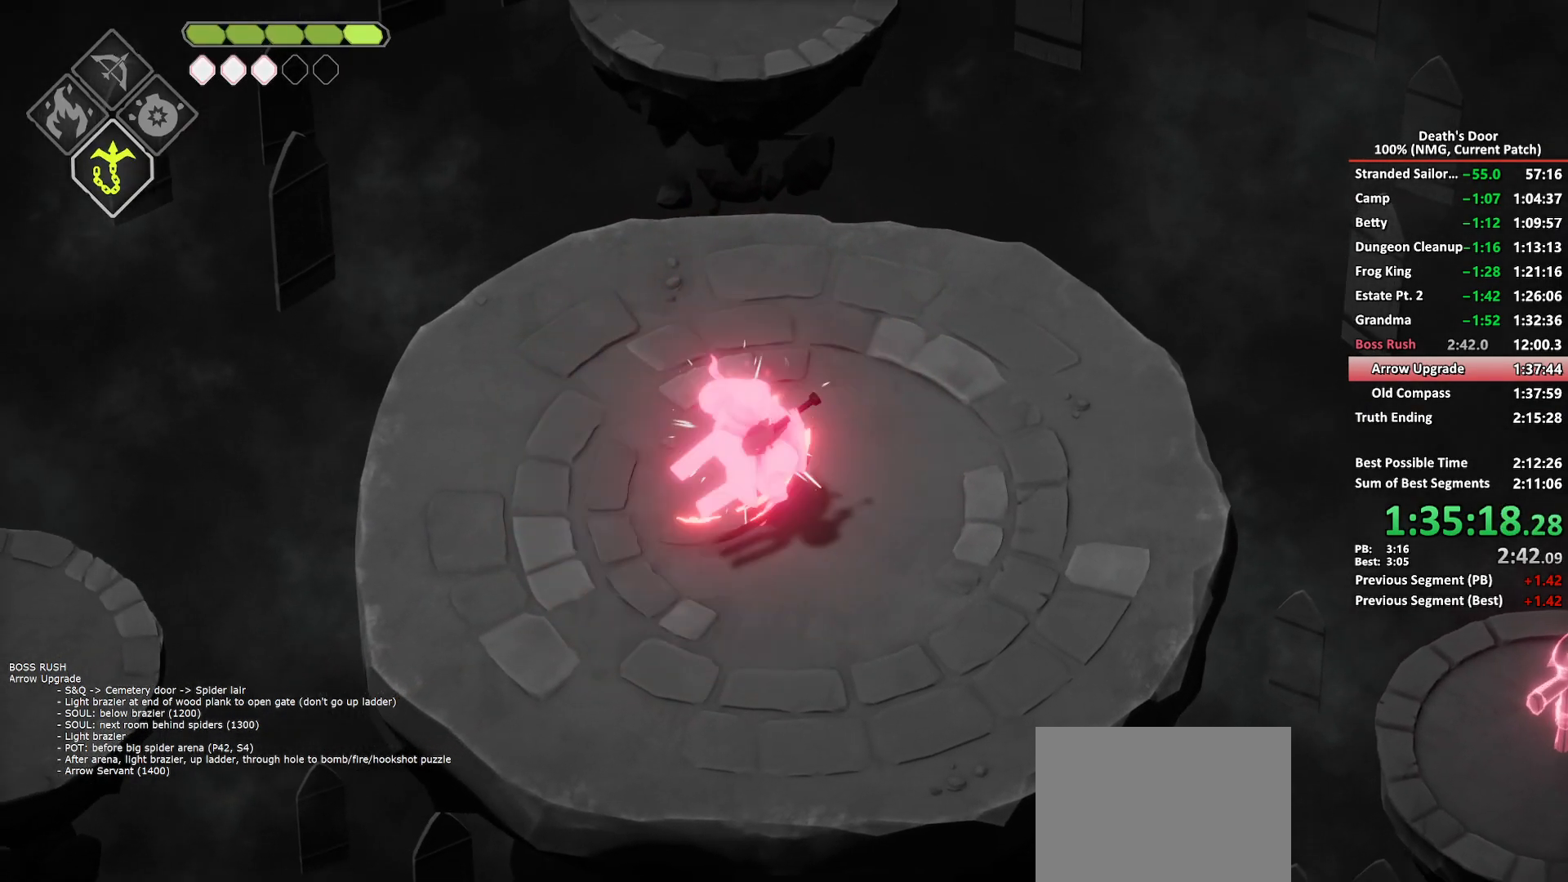
{"buttons": [], "left_stick": "down", "right_stick": "center", "button_events": [[33, "R2", "up"], [133, "R2", "down"], [183, "R2", "up"], [283, "R2", "down"], [333, "R2", "up"], [383, "R2", "down"], [467, "R2", "up"]]}
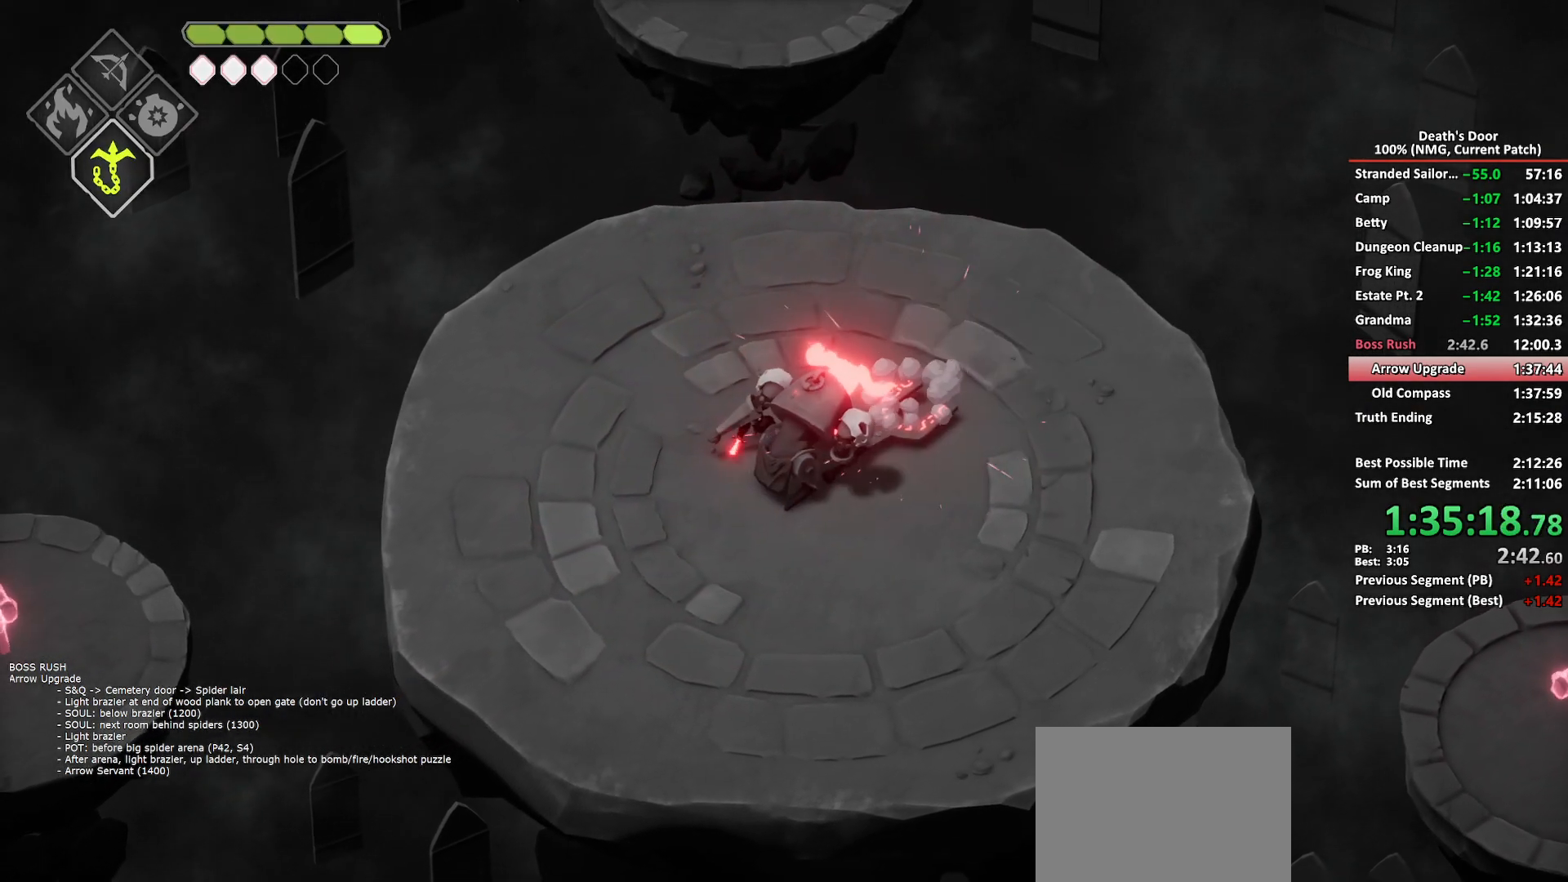
{"buttons": ["X"], "left_stick": "down", "right_stick": "center", "button_events": [[267, "X", "down"], [367, "X", "up"], [433, "X", "down"]]}
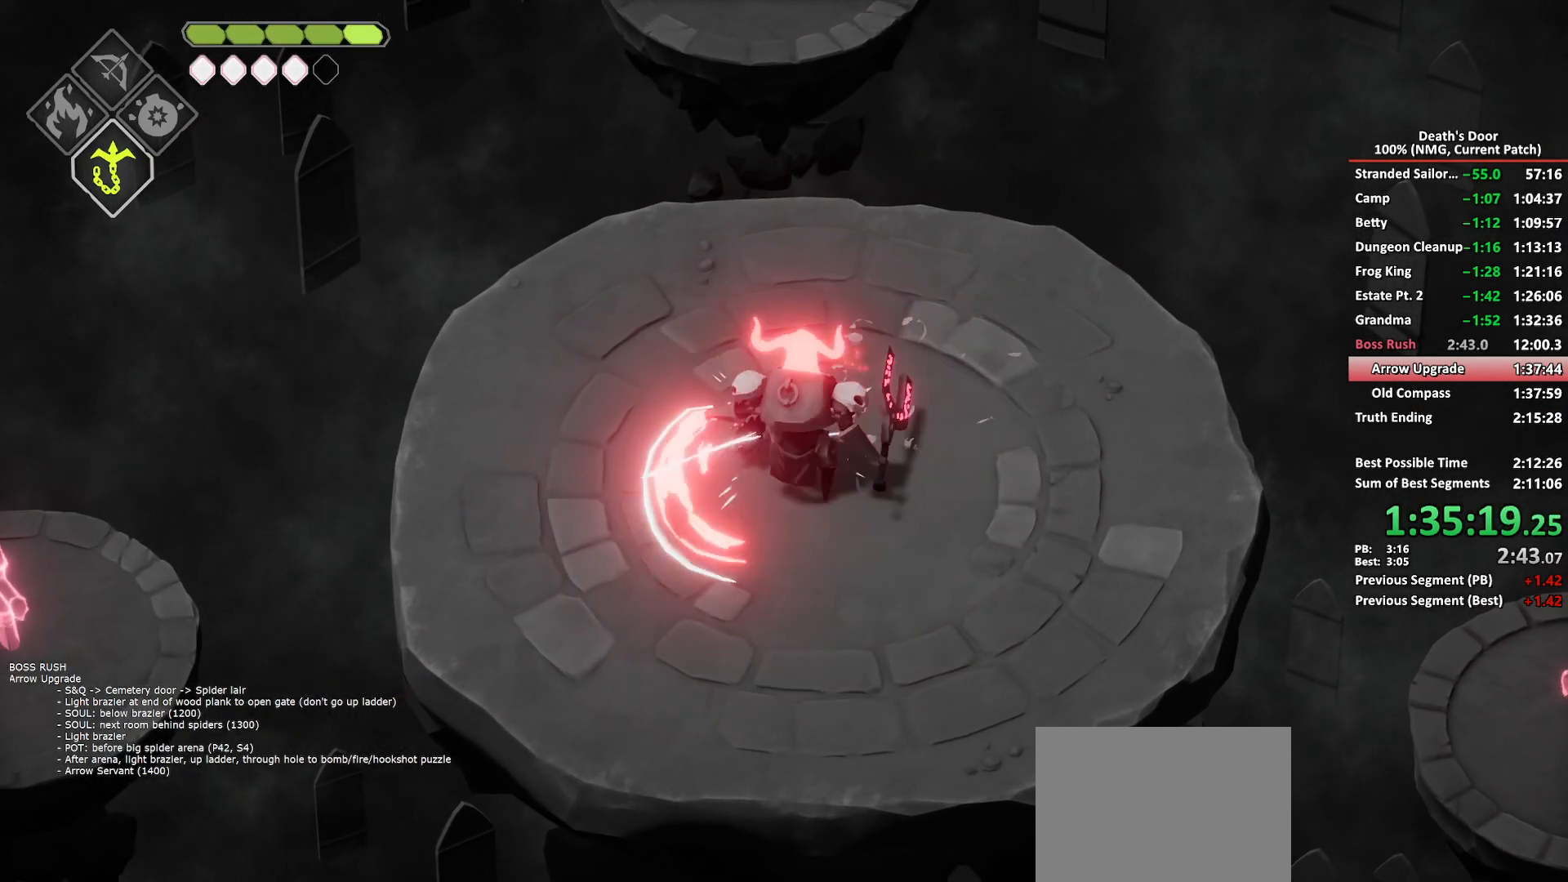
{"buttons": [], "left_stick": "down-right", "right_stick": "center", "button_events": [[17, "X", "up"], [67, "X", "down"], [183, "X", "up"], [233, "X", "down"], [317, "X", "up"], [383, "X", "down"], [467, "X", "up"]]}
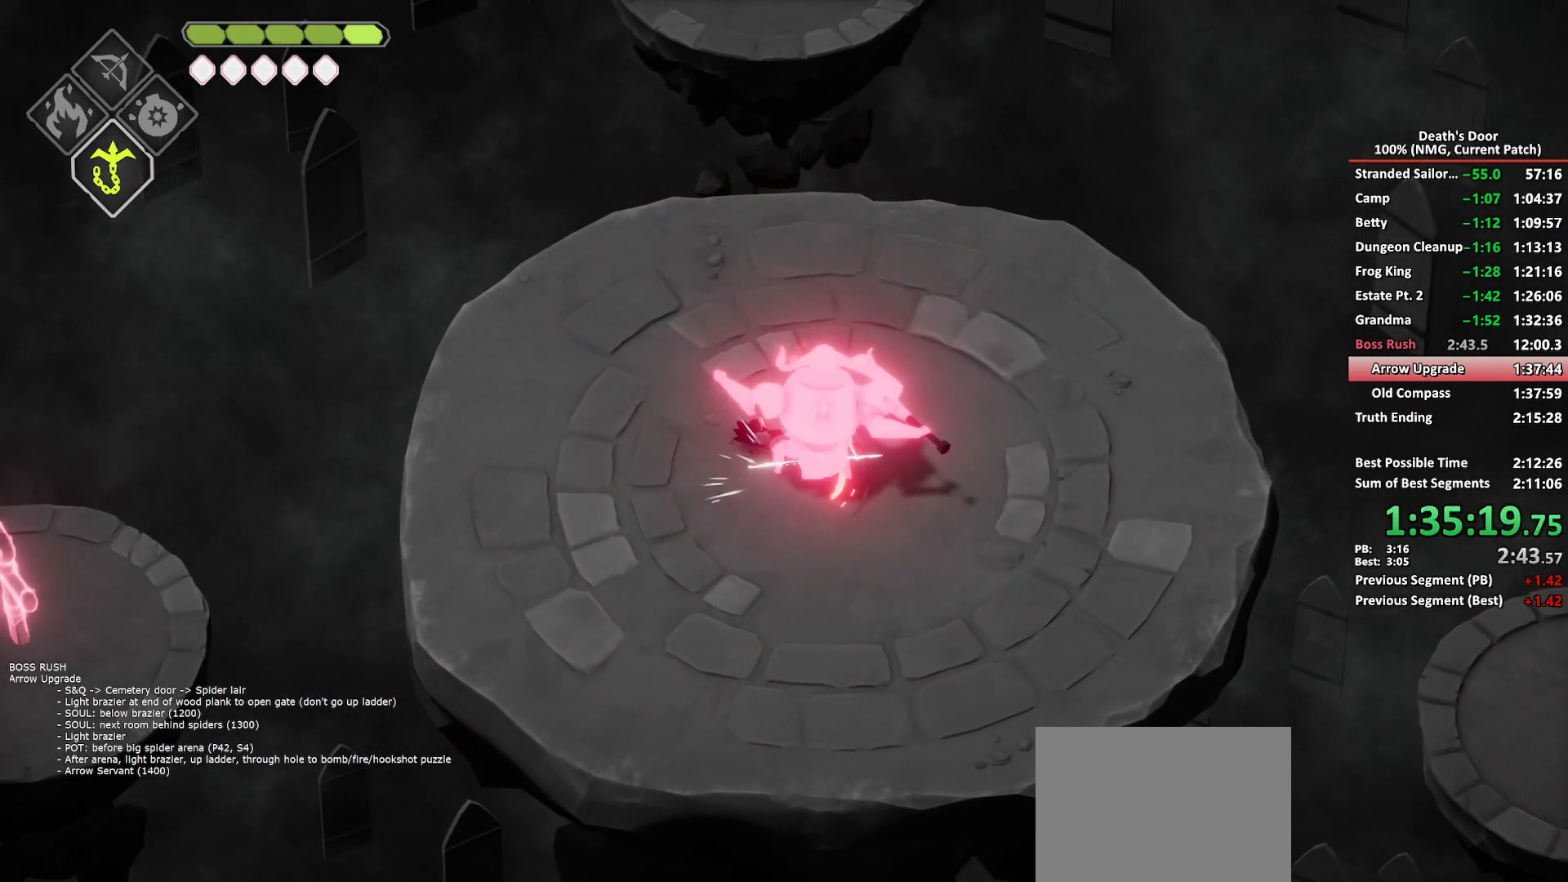
{"buttons": ["R2"], "left_stick": "up-left", "right_stick": "center", "button_events": [[17, "X", "down"], [117, "X", "up"], [300, "R2", "down"], [383, "R2", "up"], [467, "R2", "down"]]}
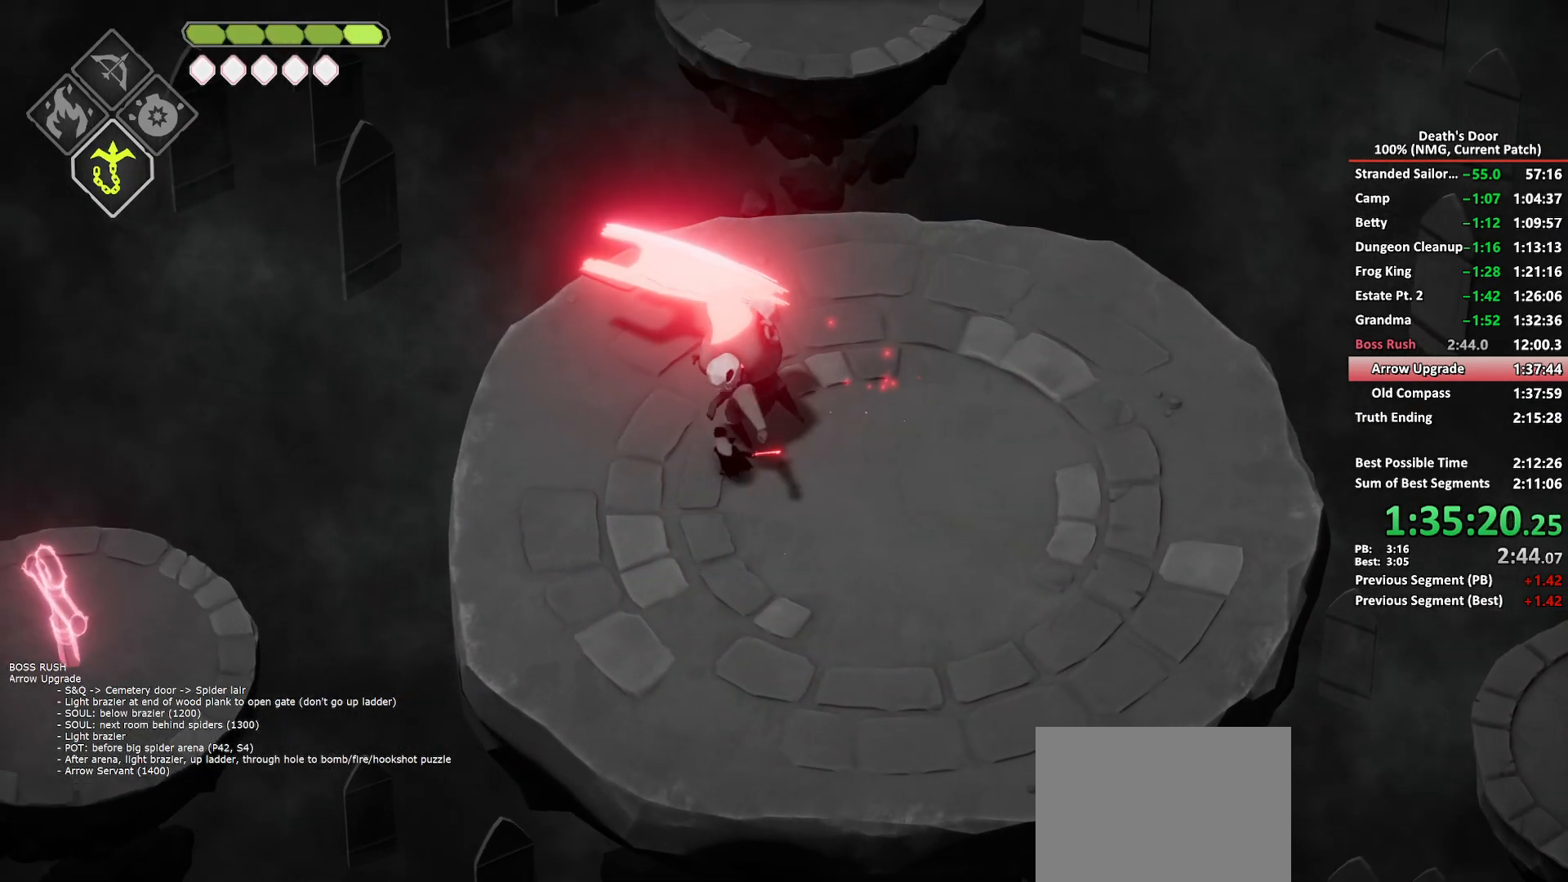
{"buttons": ["X"], "left_stick": "up", "right_stick": "center", "button_events": [[50, "R2", "up"], [317, "X", "down"], [417, "X", "up"], [467, "X", "down"]]}
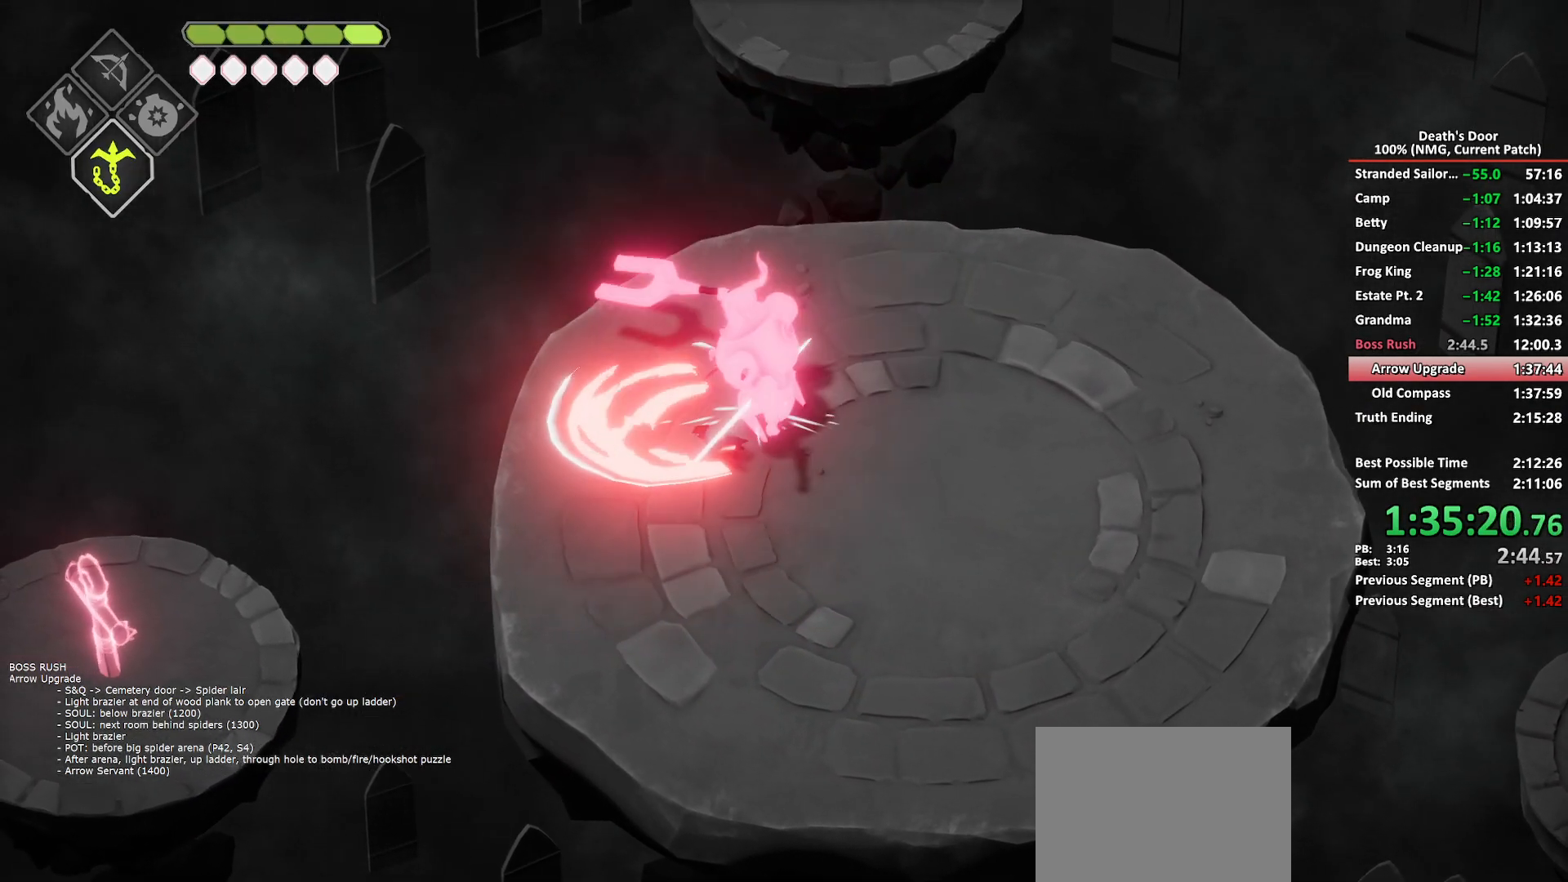
{"buttons": [], "left_stick": "right", "right_stick": "center", "button_events": [[67, "X", "up"], [117, "X", "down"], [217, "X", "up"], [267, "X", "down"], [367, "X", "up"], [417, "X", "down"], [500, "X", "up"]]}
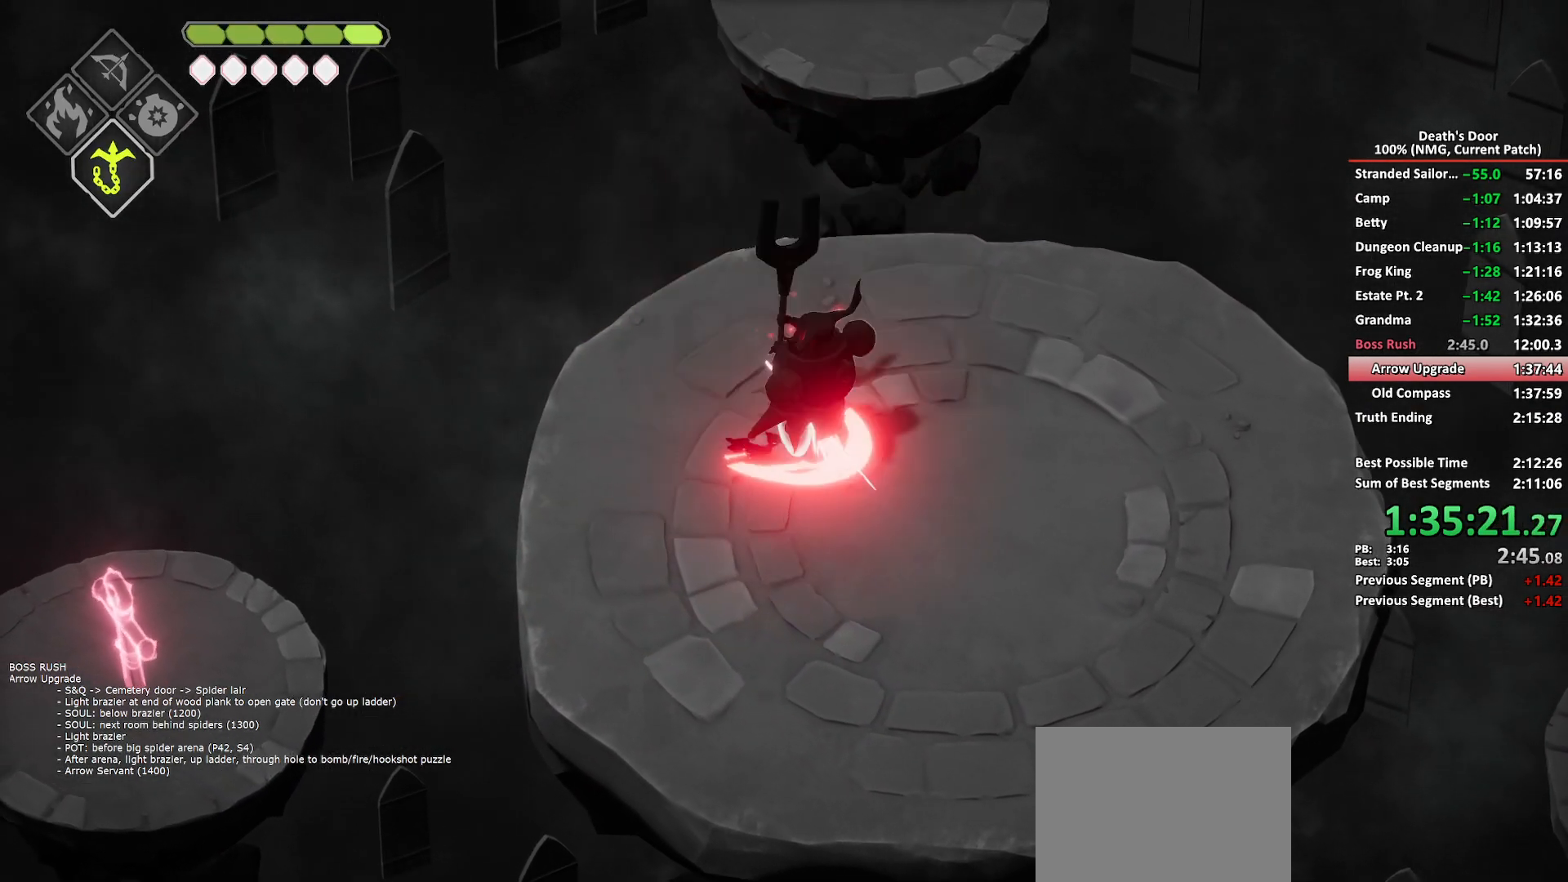
{"buttons": ["R2"], "left_stick": "right", "right_stick": "center", "button_events": [[50, "X", "down"], [150, "X", "up"], [317, "R2", "down"], [417, "R2", "up"], [467, "R2", "down"]]}
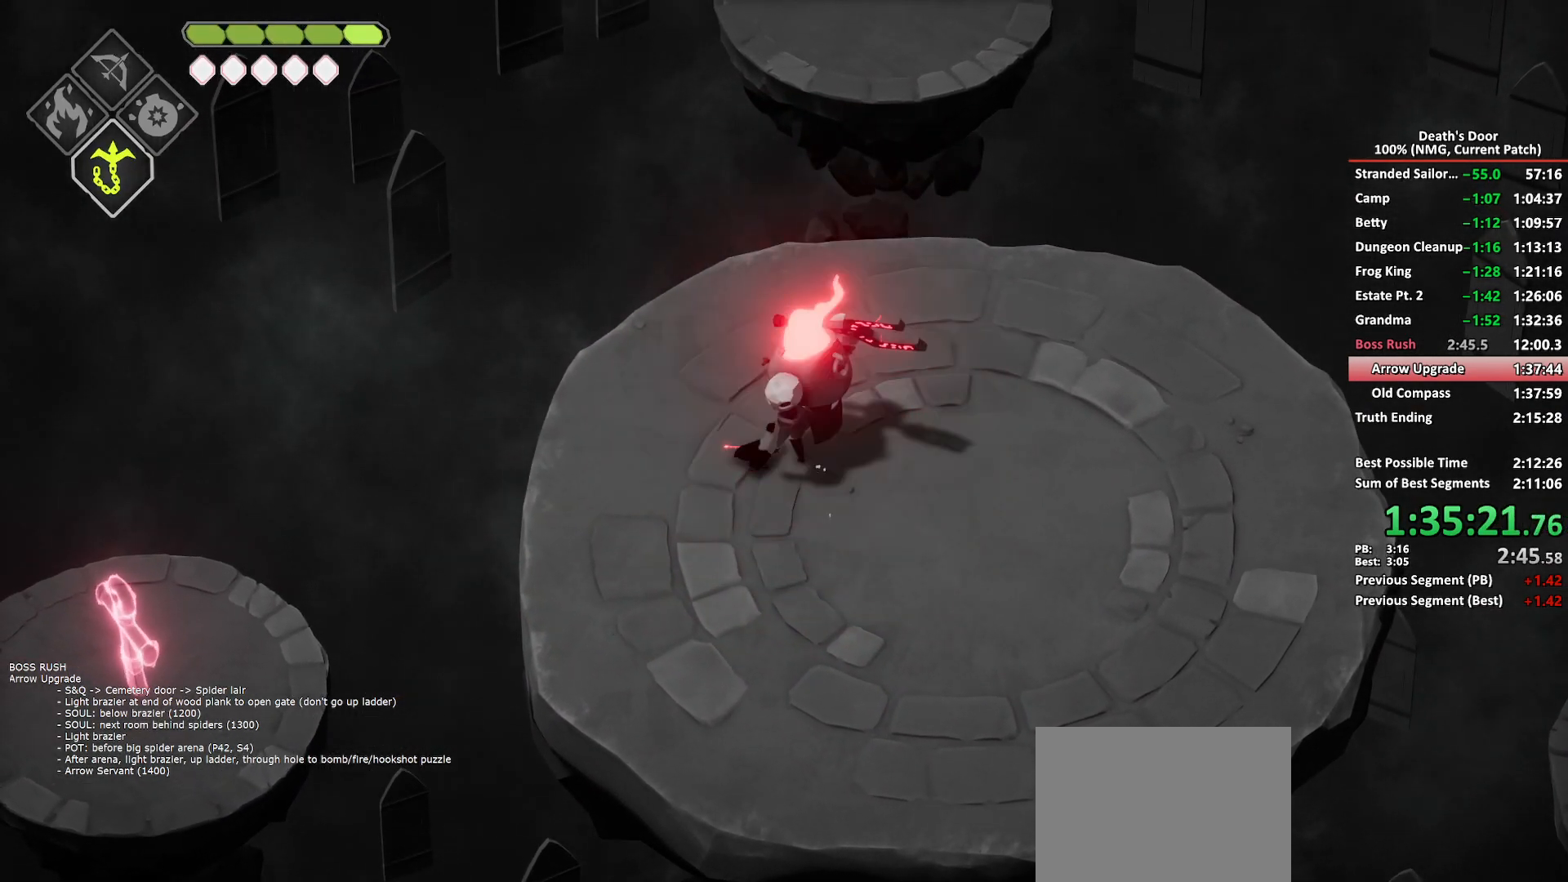
{"buttons": ["X"], "left_stick": "right", "right_stick": "center", "button_events": [[67, "R2", "up"], [317, "X", "down"], [417, "X", "up"], [467, "X", "down"]]}
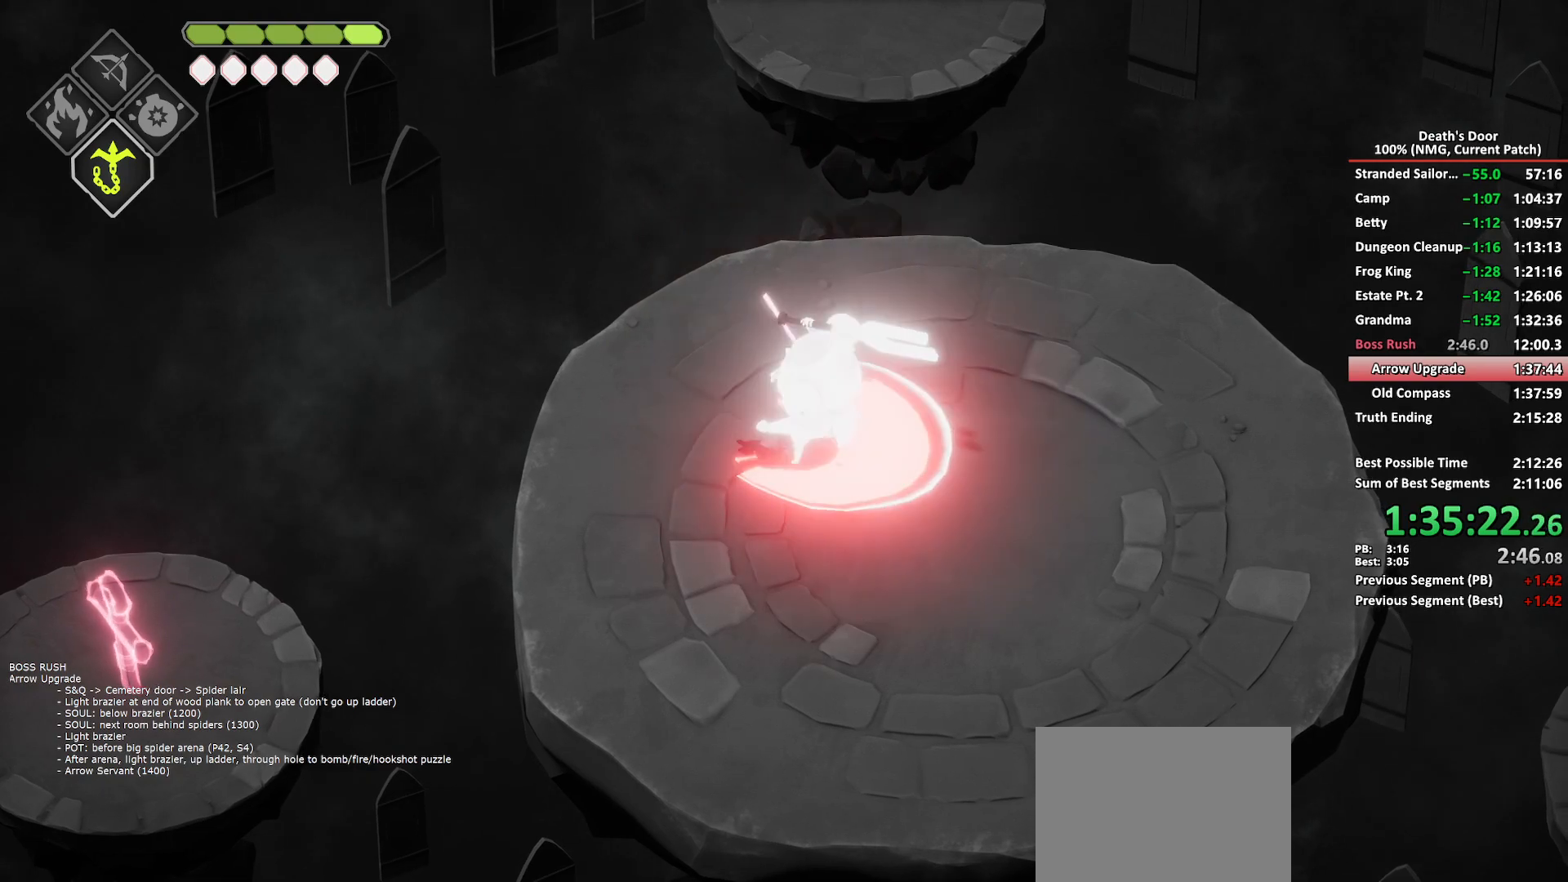
{"buttons": ["X"], "left_stick": "right", "right_stick": "center", "button_events": [[67, "X", "up"], [117, "X", "down"], [217, "X", "up"], [267, "X", "down"]]}
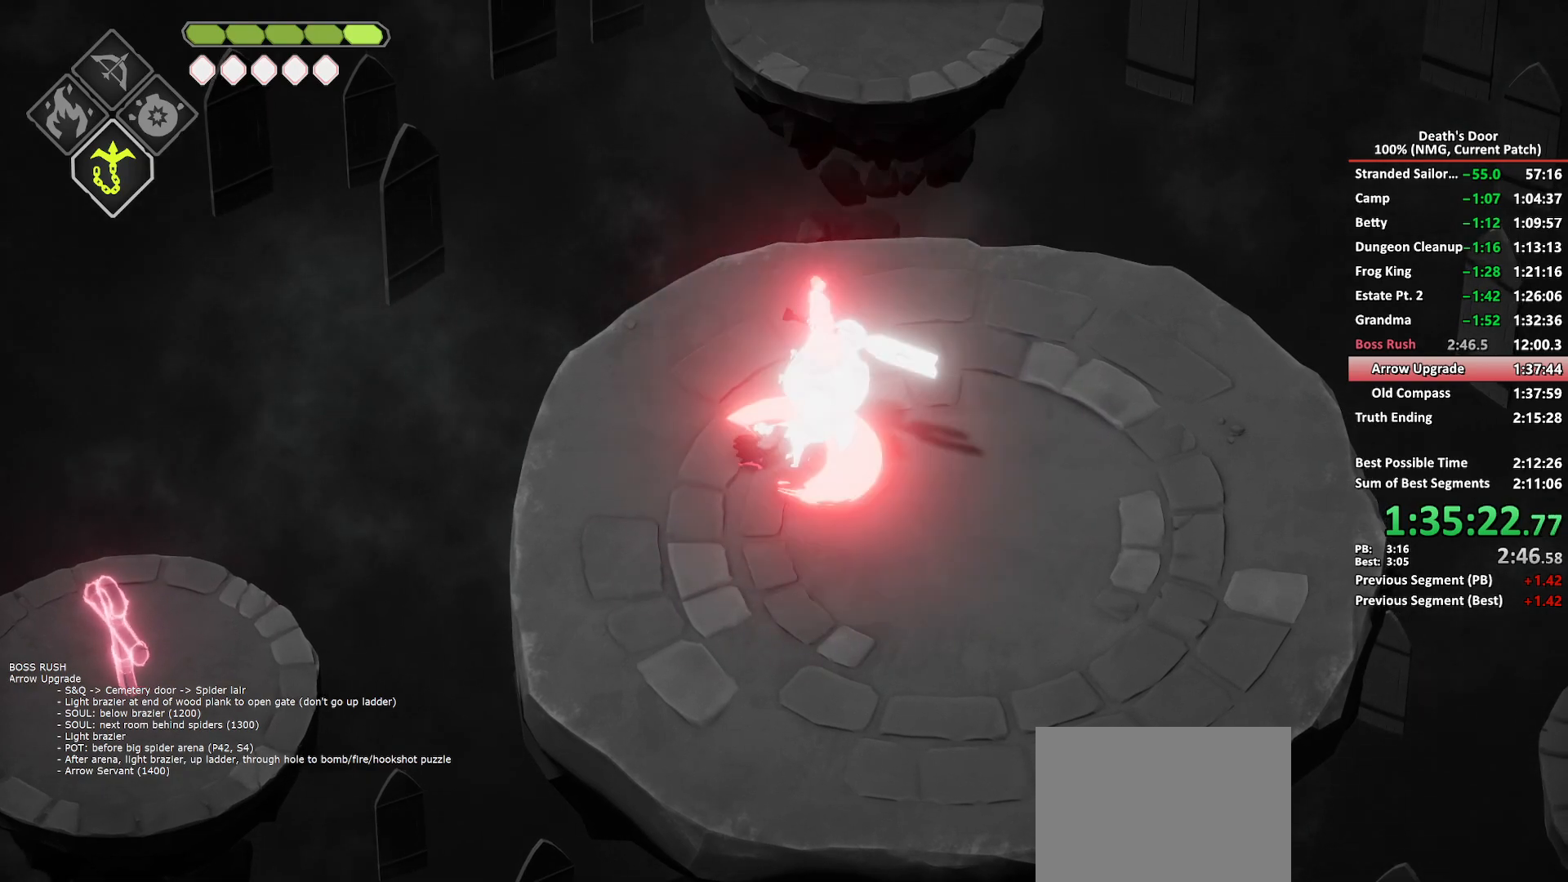
{"buttons": [], "left_stick": "left", "right_stick": "center", "button_events": [[317, "X", "up"]]}
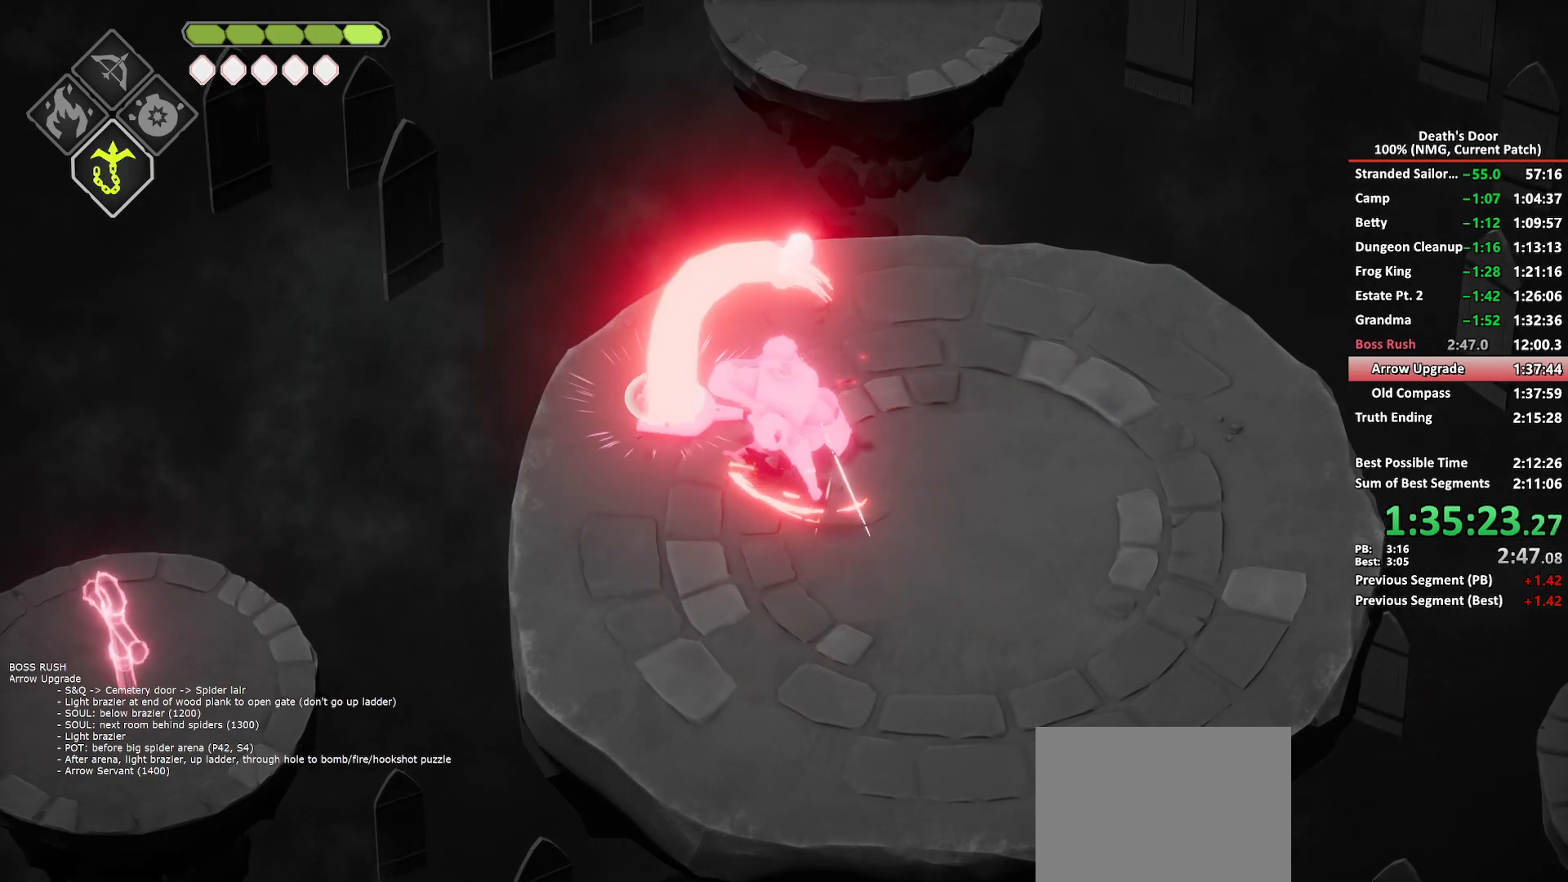
{"buttons": [], "left_stick": "down-right", "right_stick": "center", "button_events": [[33, "A", "down"], [150, "A", "up"]]}
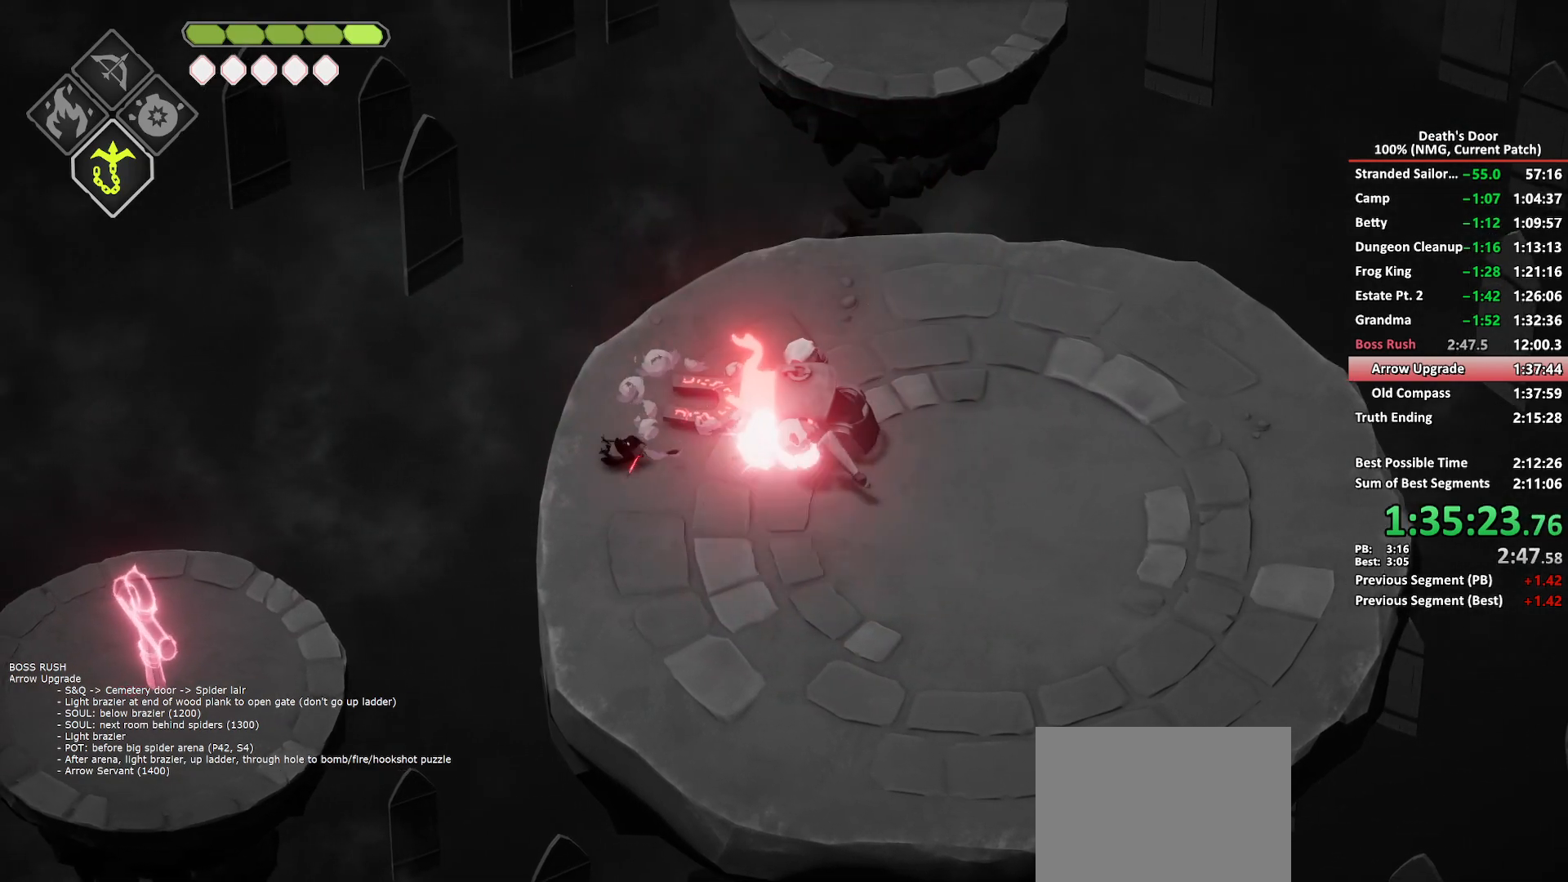
{"buttons": [], "left_stick": "down-right", "right_stick": "center", "button_events": []}
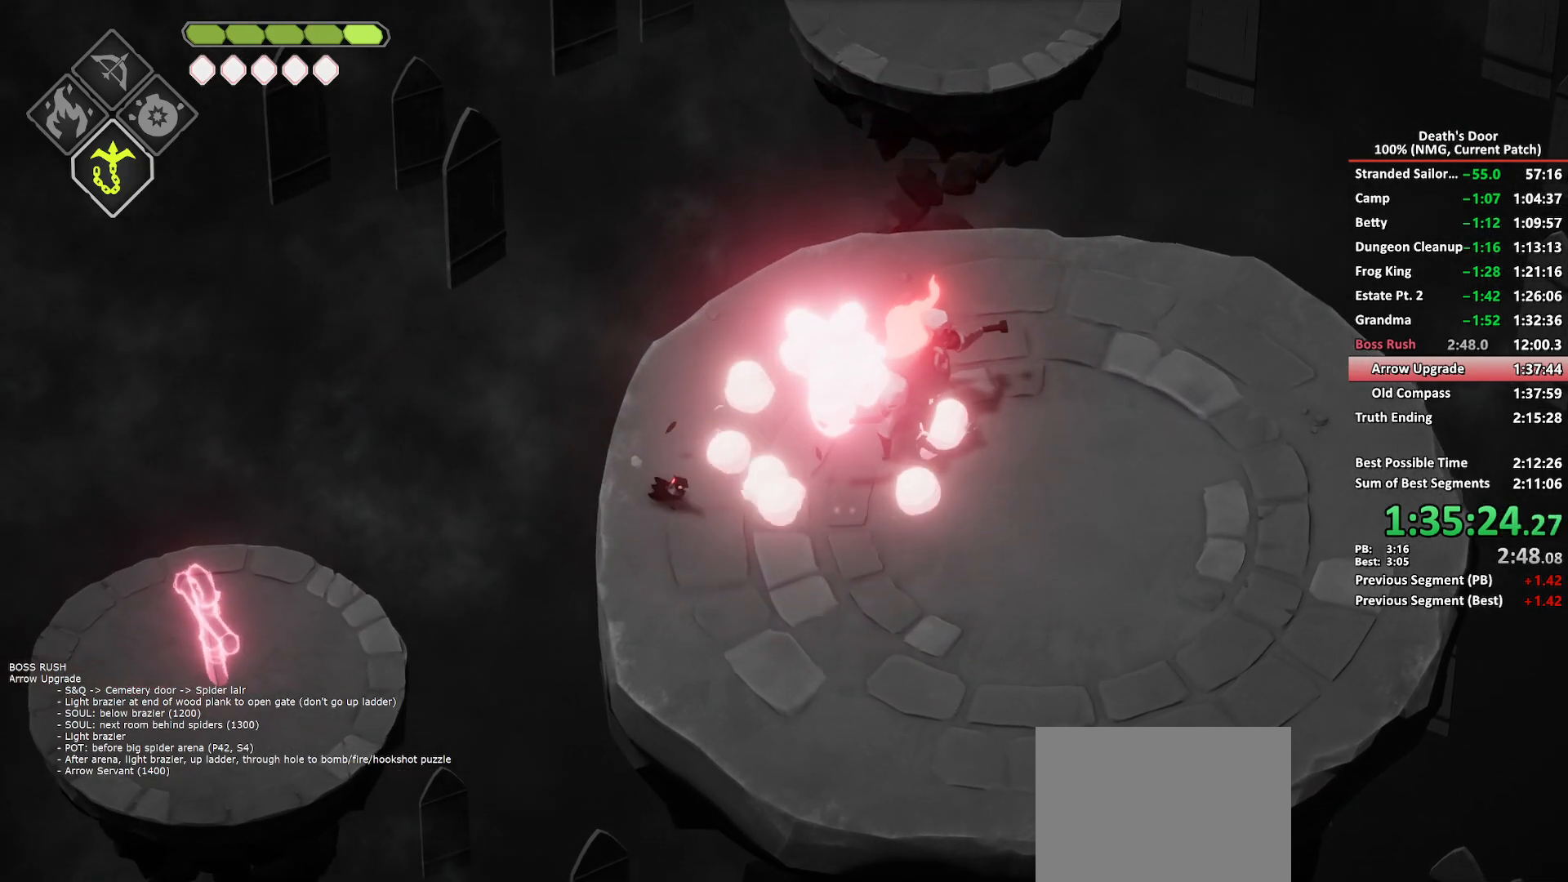
{"buttons": [], "left_stick": "right", "right_stick": "center", "button_events": [[200, "X", "down"], [317, "X", "up"], [367, "X", "down"], [467, "X", "up"]]}
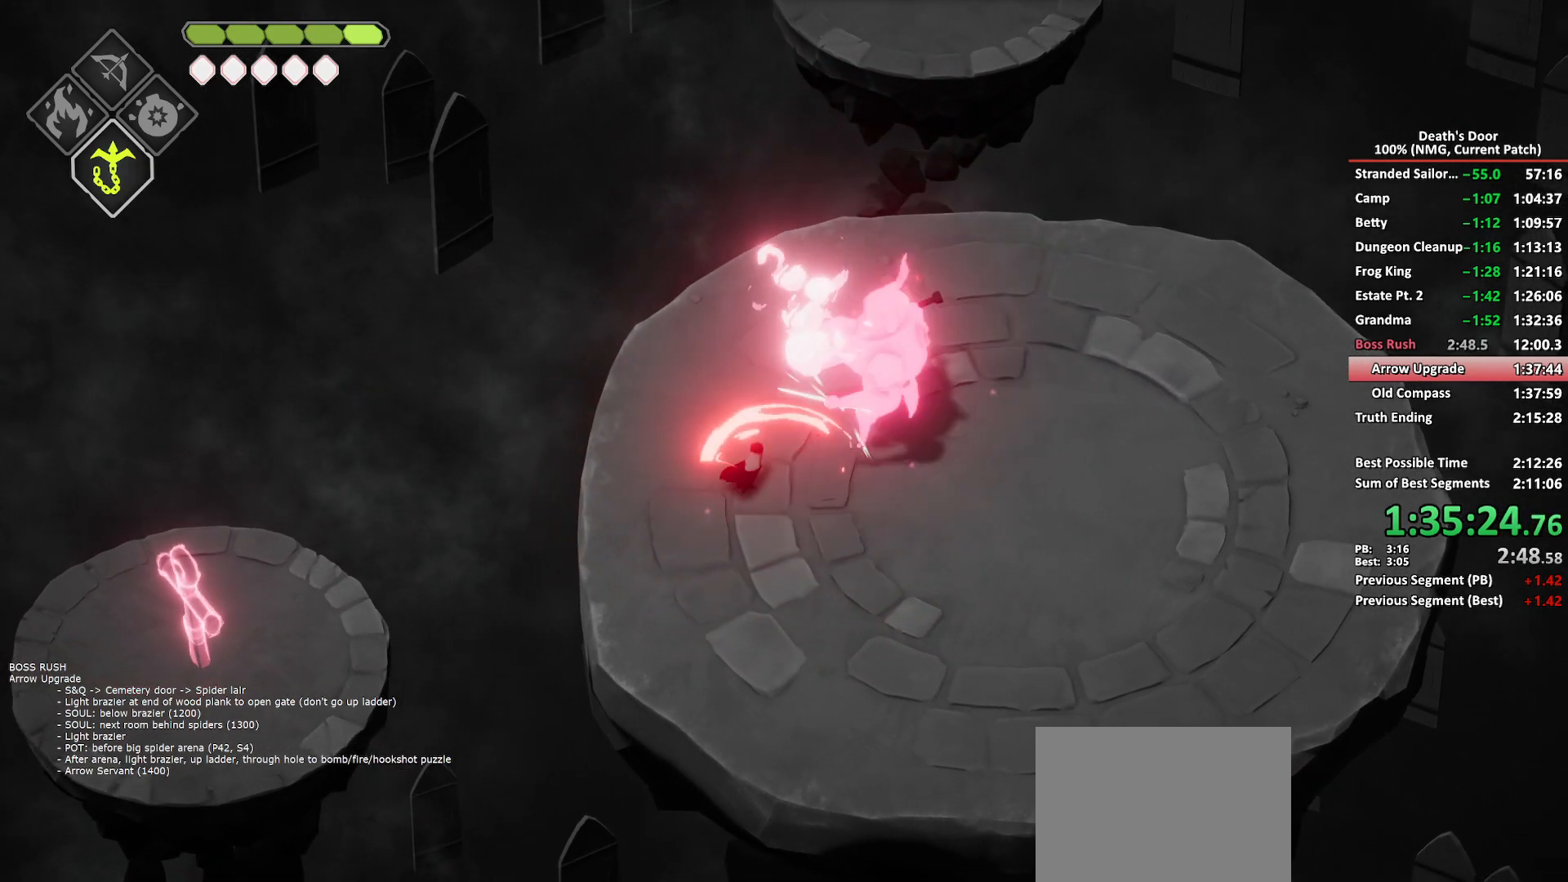
{"buttons": ["R2"], "left_stick": "up-left", "right_stick": "center", "button_events": [[17, "X", "down"], [117, "X", "up"], [333, "R2", "down"], [400, "R2", "up"], [467, "R2", "down"]]}
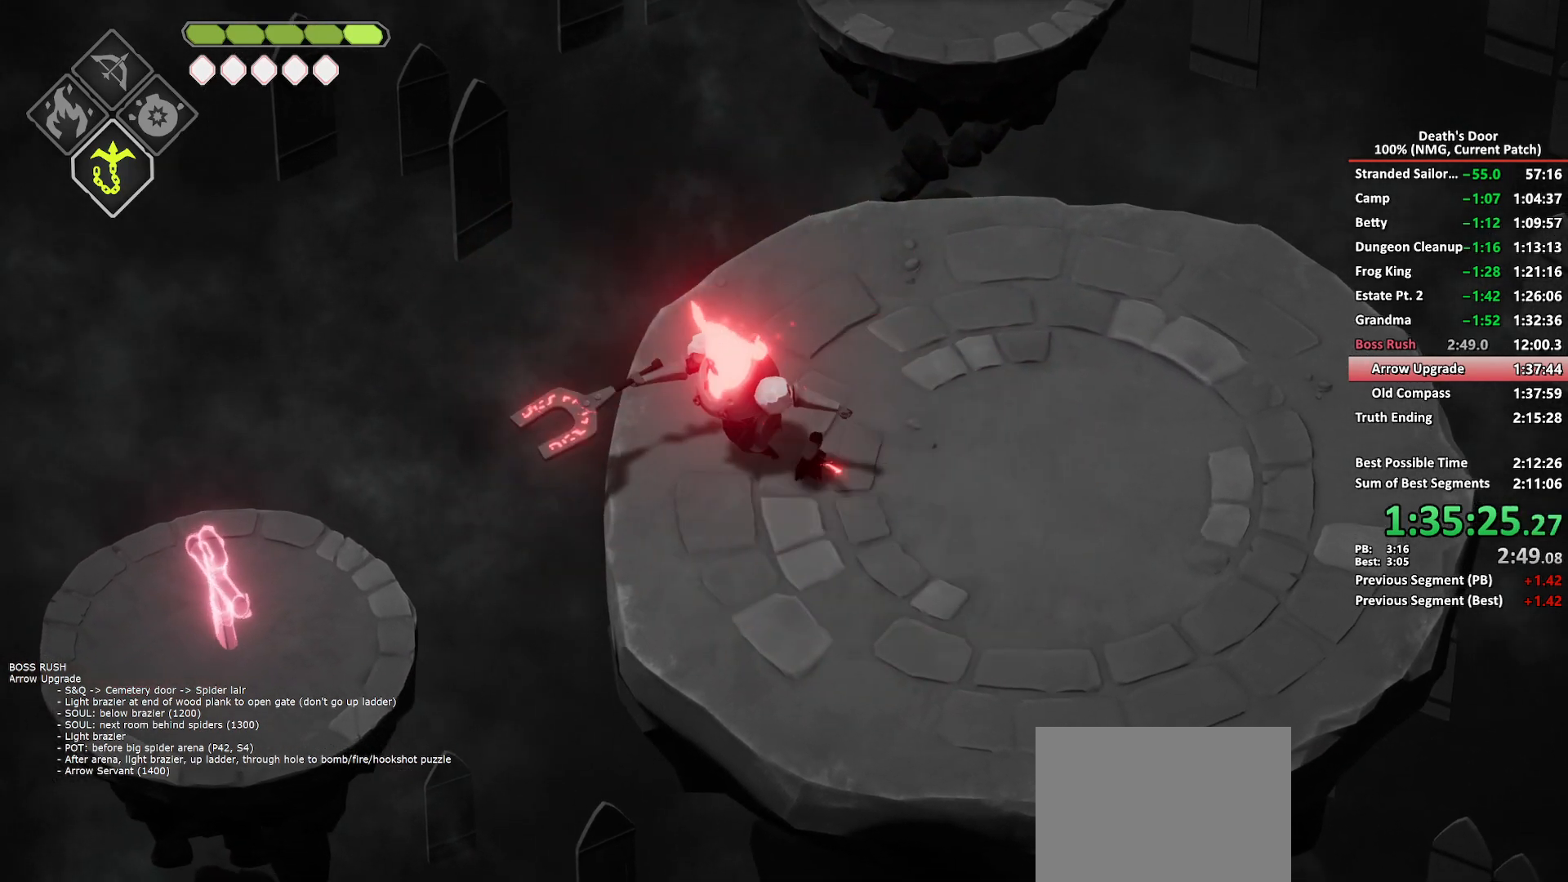
{"buttons": ["X"], "left_stick": "up-left", "right_stick": "center", "button_events": [[33, "R2", "up"], [300, "X", "down"], [383, "X", "up"], [450, "X", "down"]]}